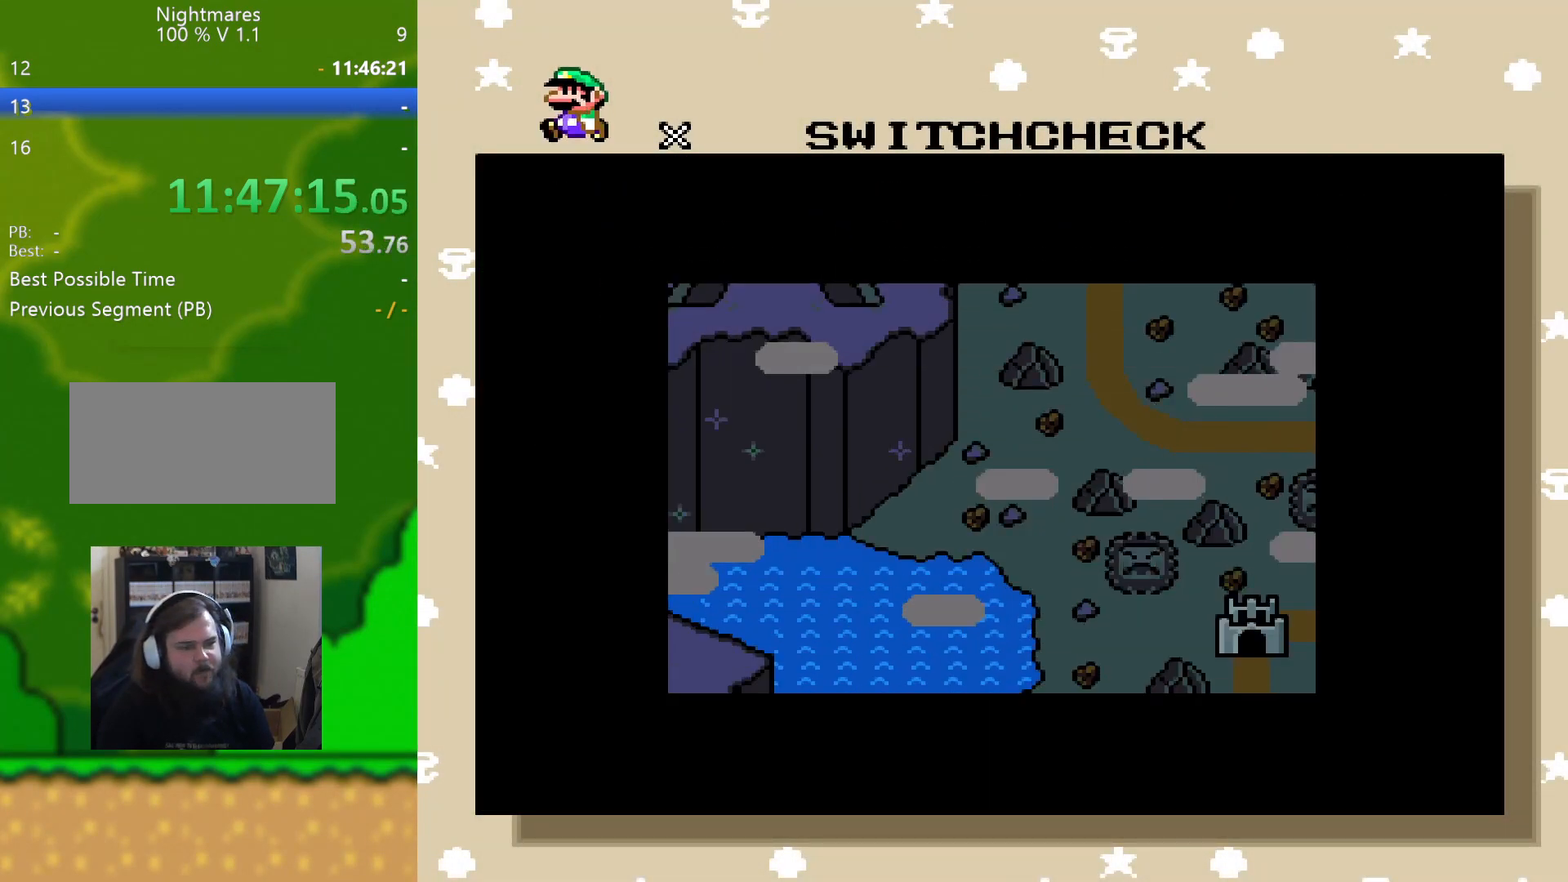
Gameplay with a controller (Nintendo layout); each line is a JSON object with the inputs held at the frame after it. "events" lists button and stick changes between this image and that frame as [ms after this image, input, new state], when the widget could be followed in between. Not read: L3 R3.
{"buttons": [], "events": []}
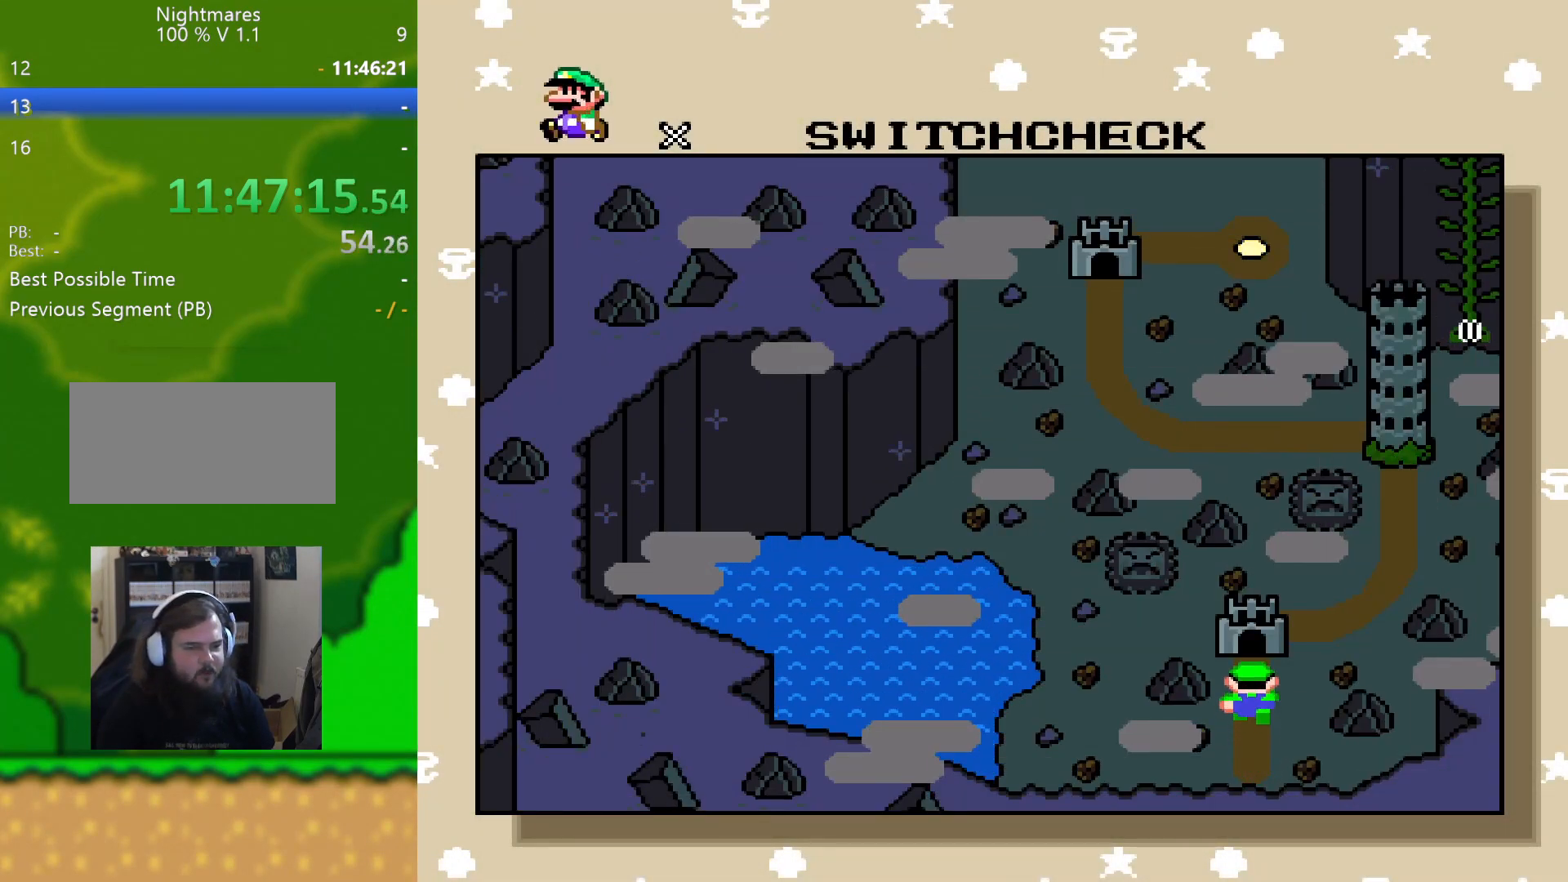
{"buttons": [], "events": []}
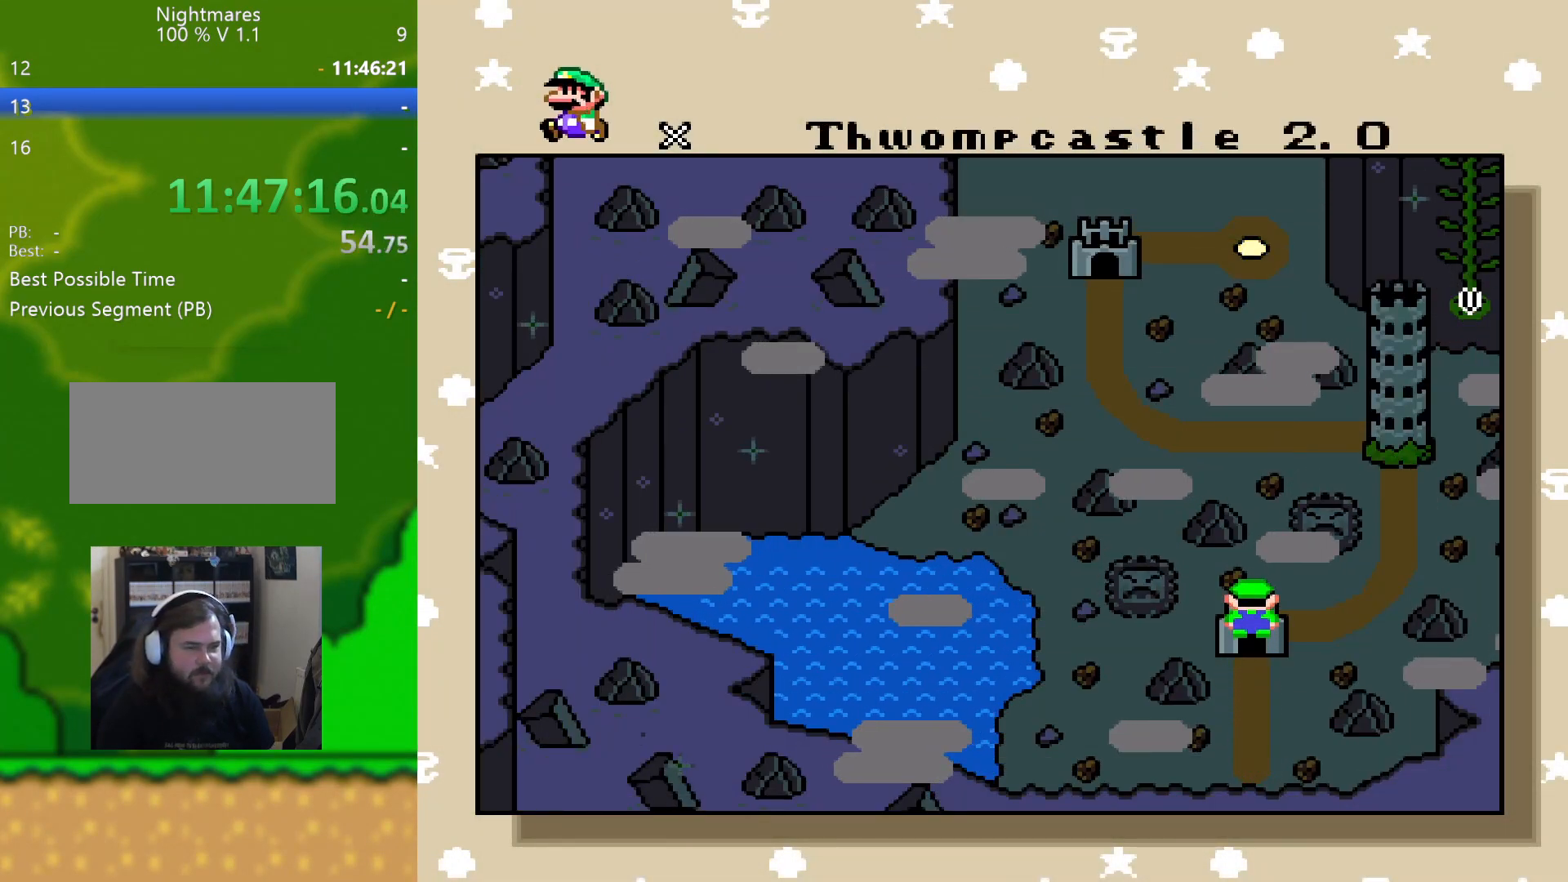
{"buttons": [], "events": []}
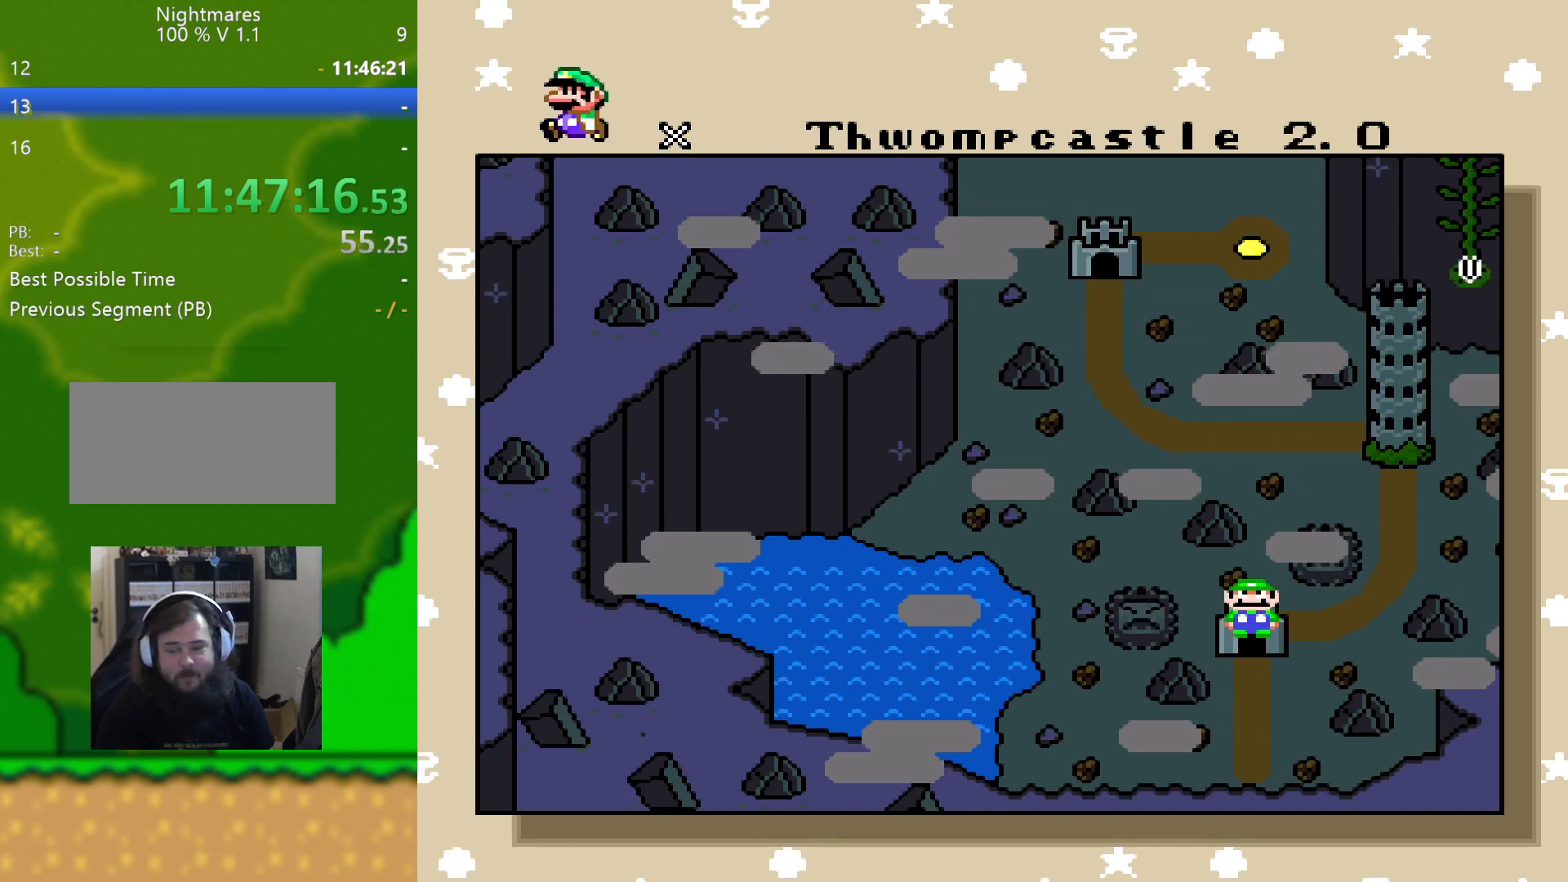
{"buttons": [], "events": []}
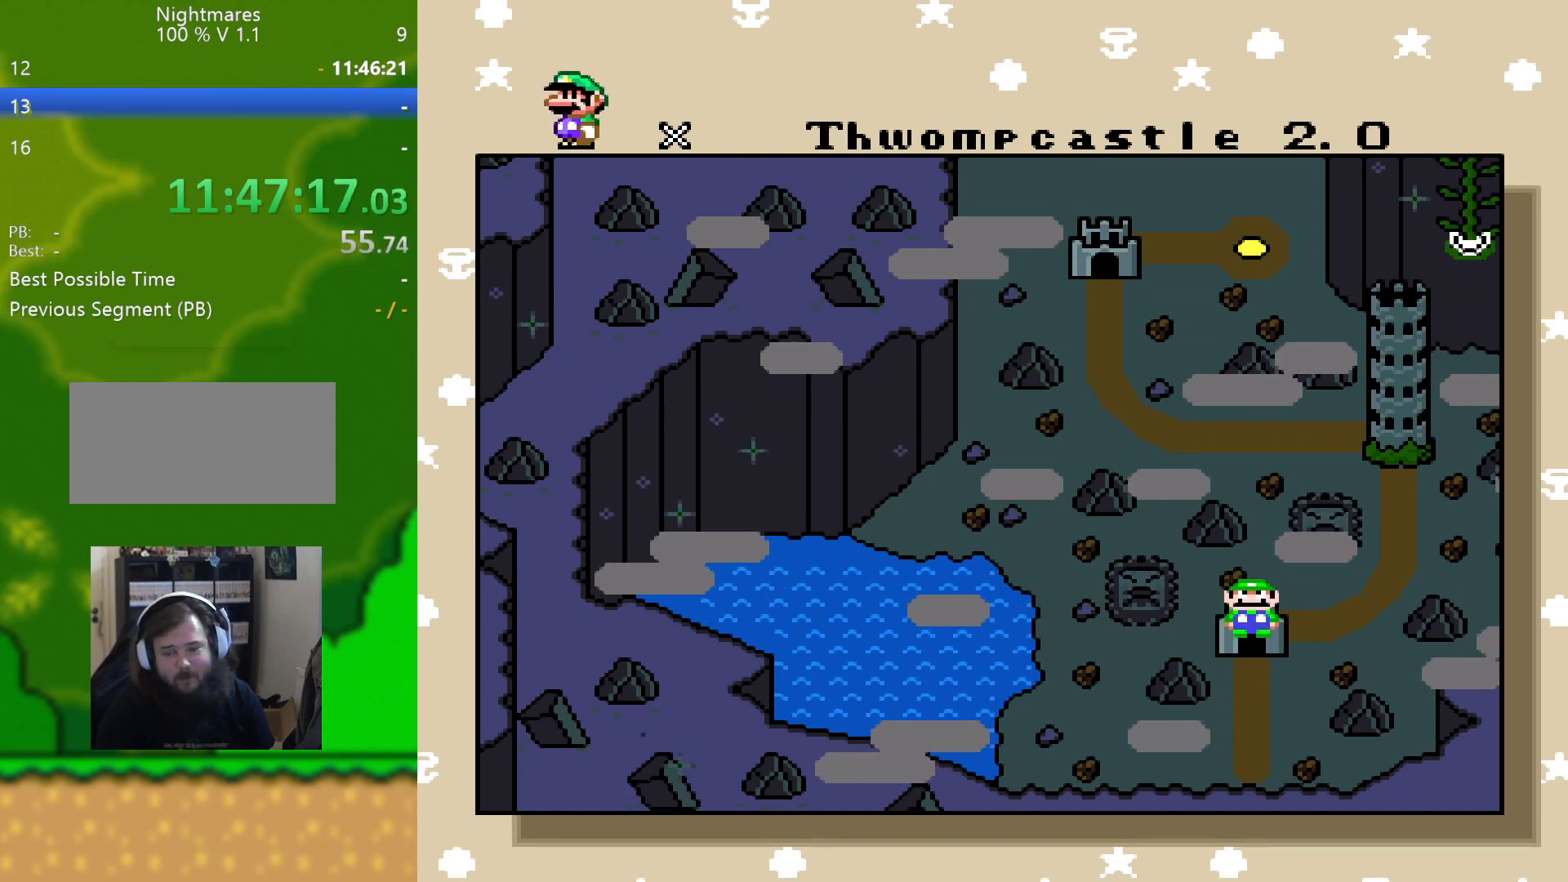
{"buttons": [], "events": [[401, "B", "down"], [451, "B", "up"]]}
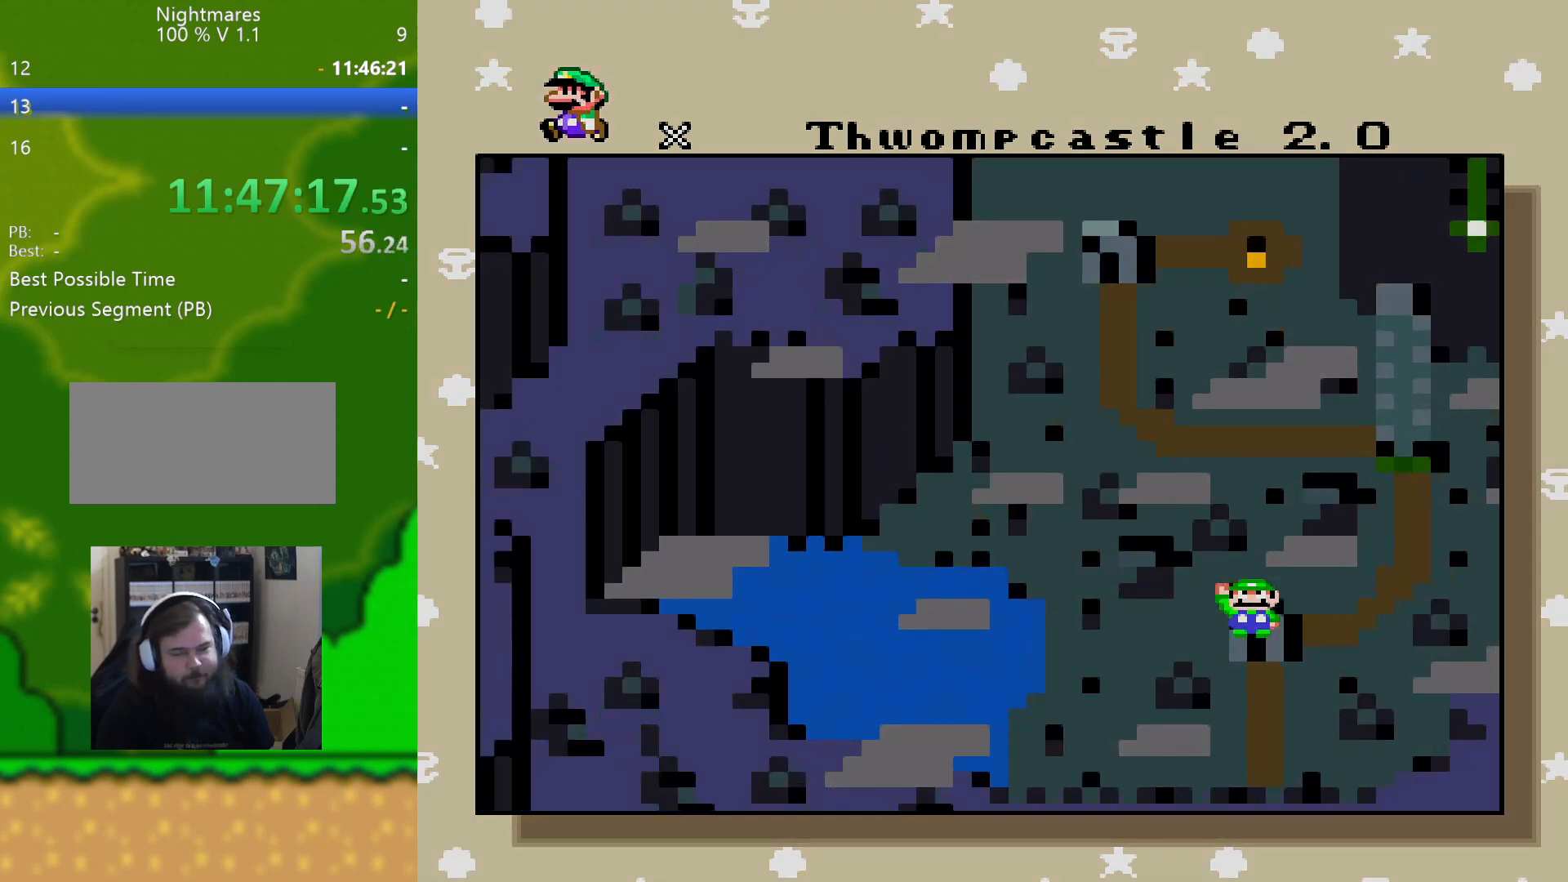
{"buttons": [], "events": [[50, "B", "down"], [133, "B", "up"], [233, "B", "down"], [317, "B", "up"]]}
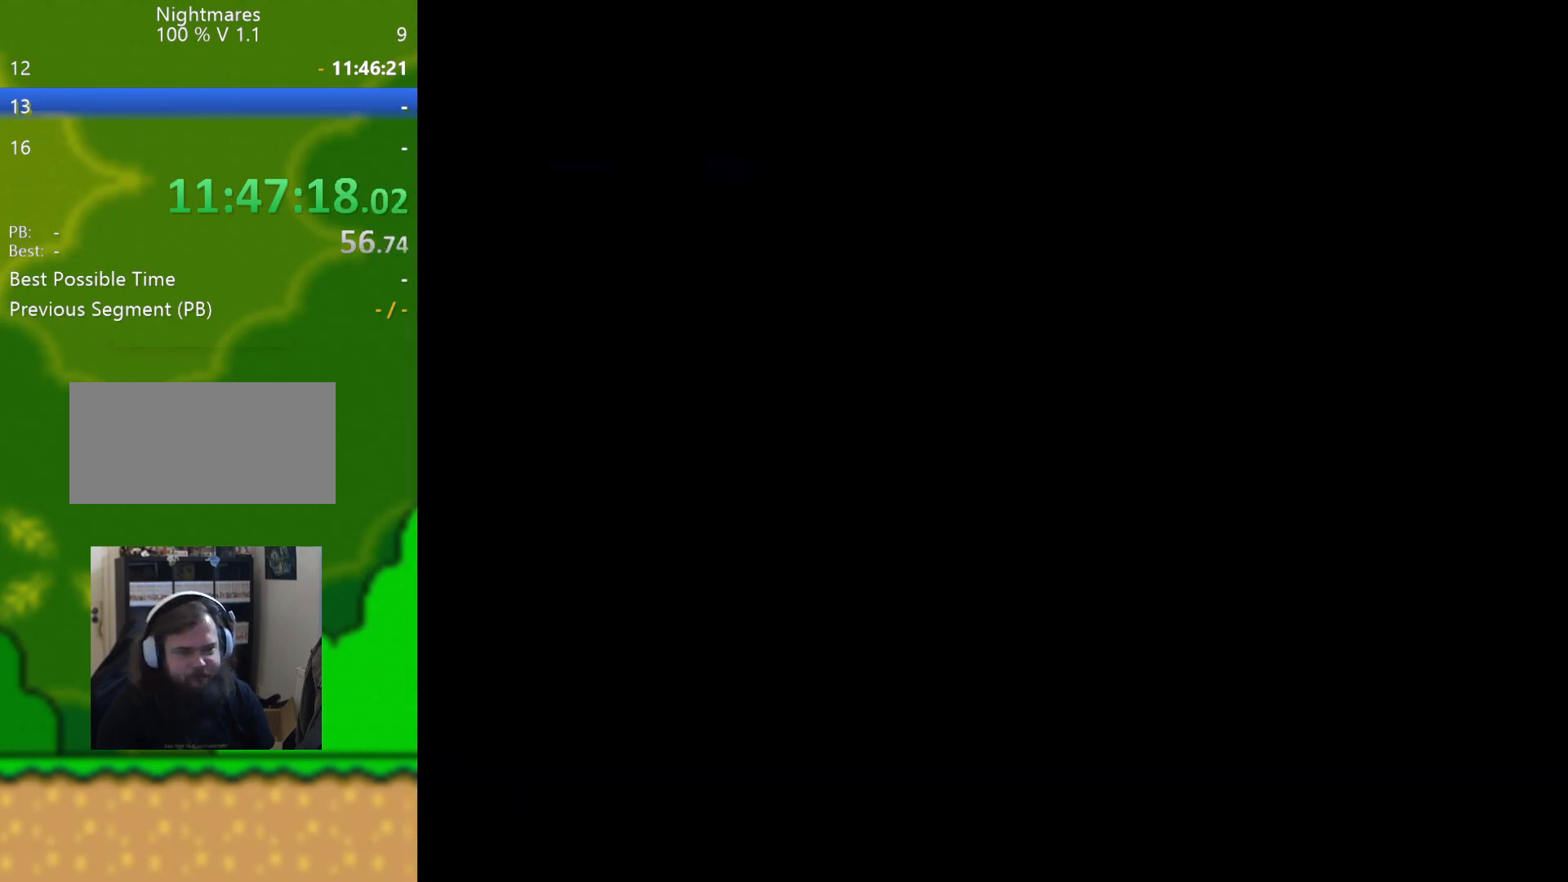
{"buttons": [], "events": []}
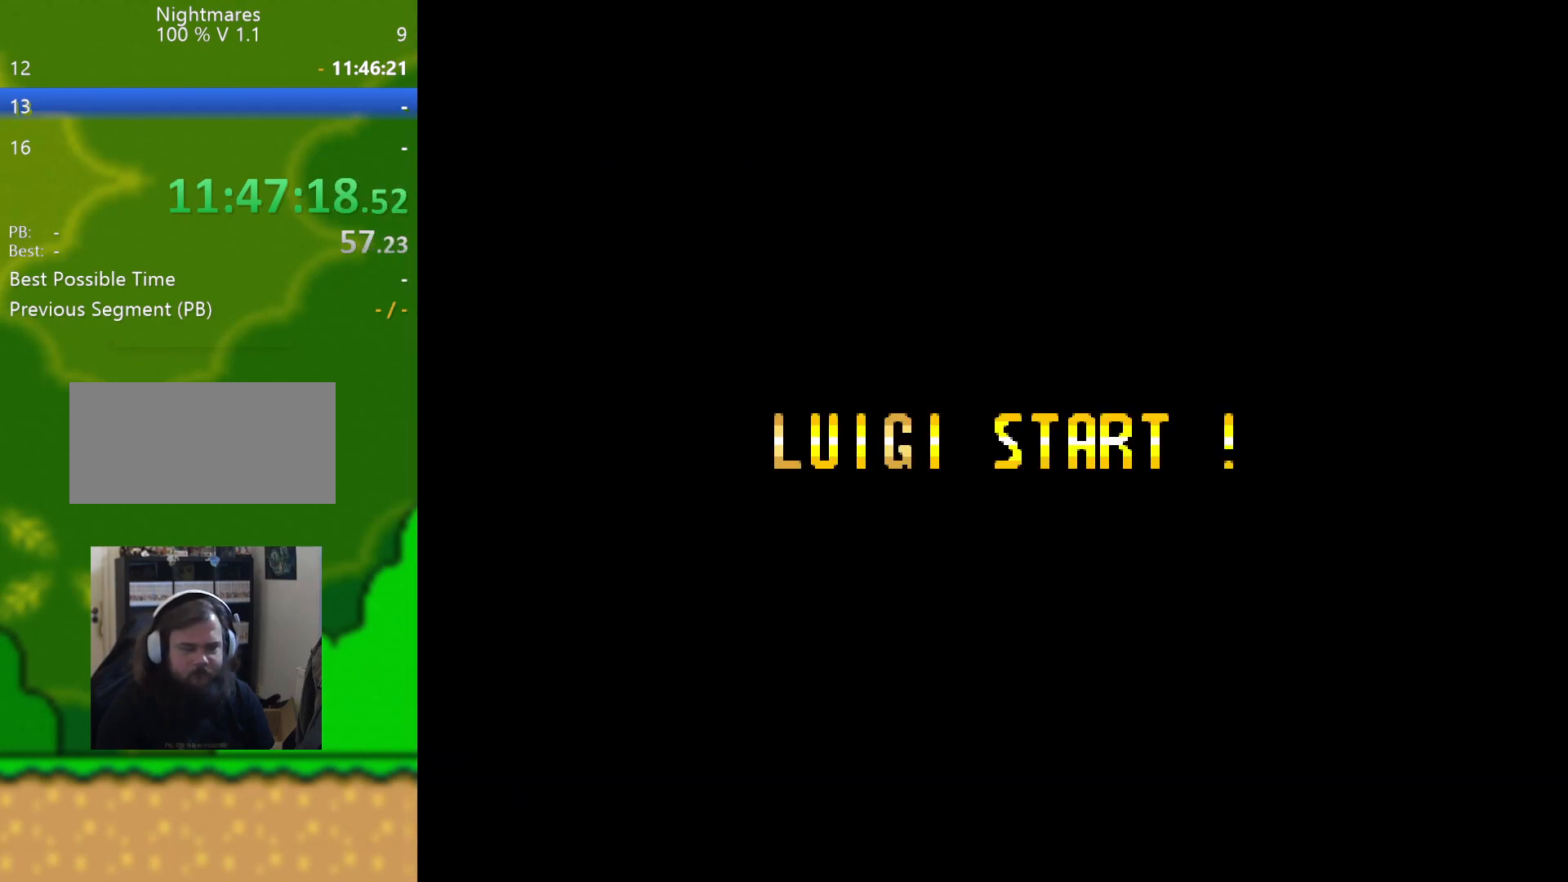
{"buttons": [], "events": []}
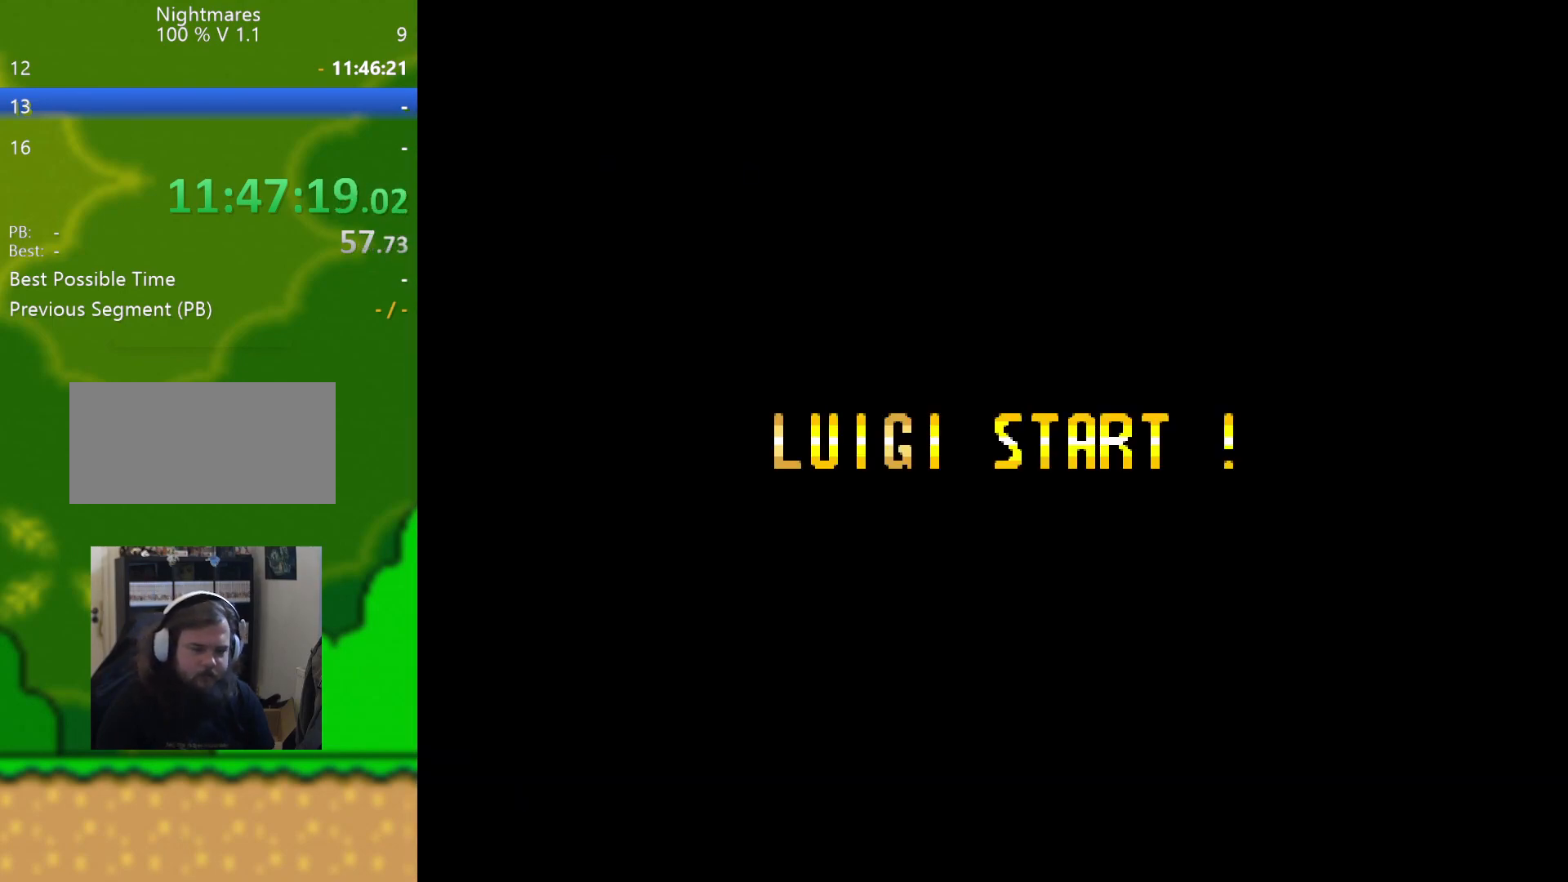
{"buttons": [], "events": []}
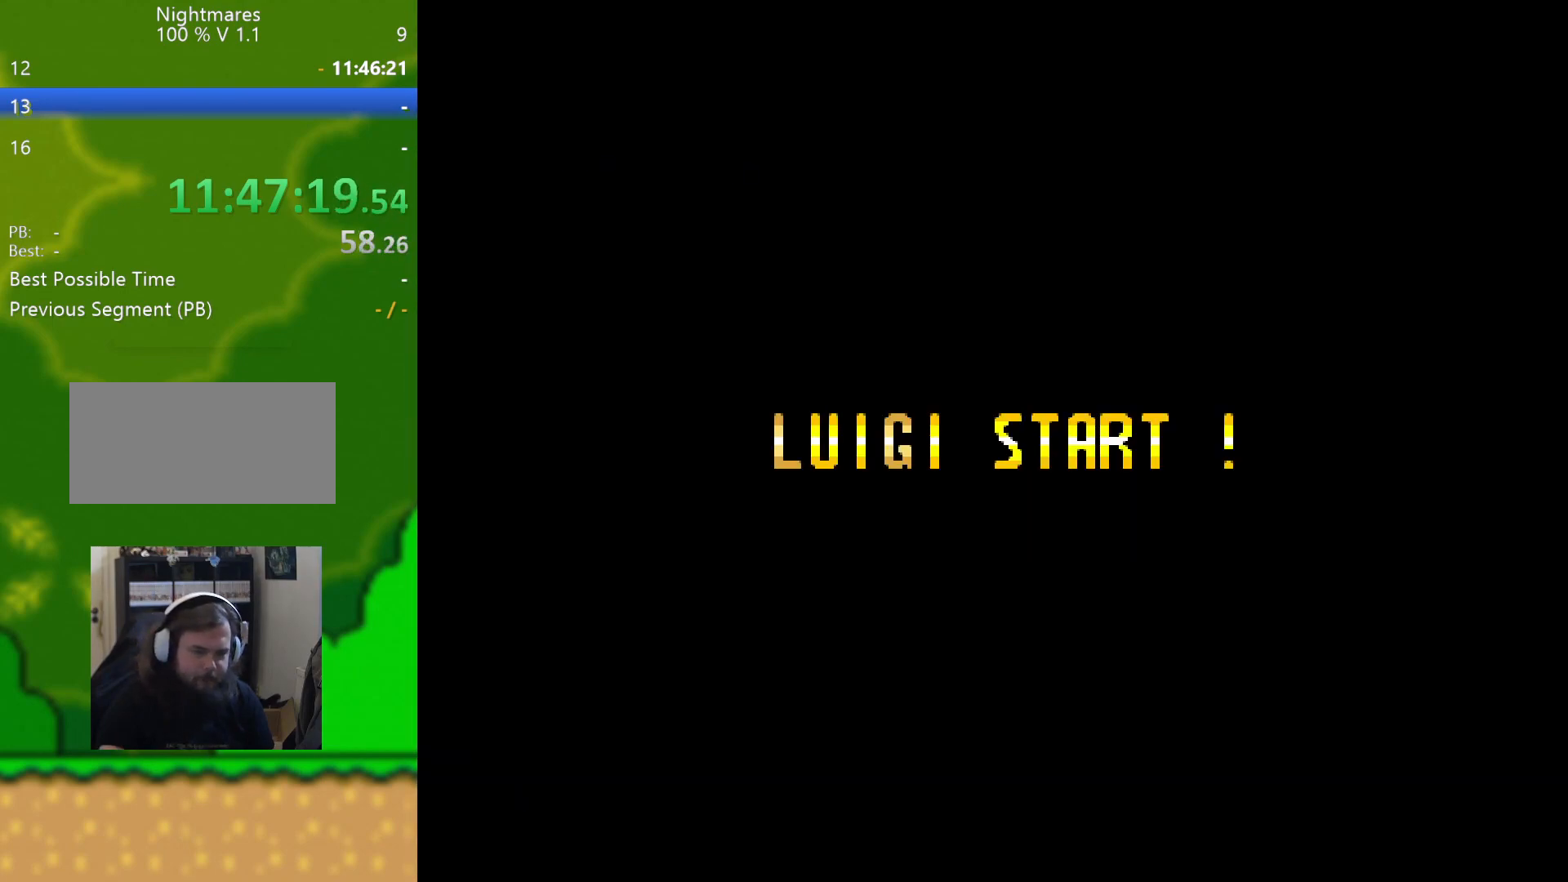
{"buttons": [], "events": []}
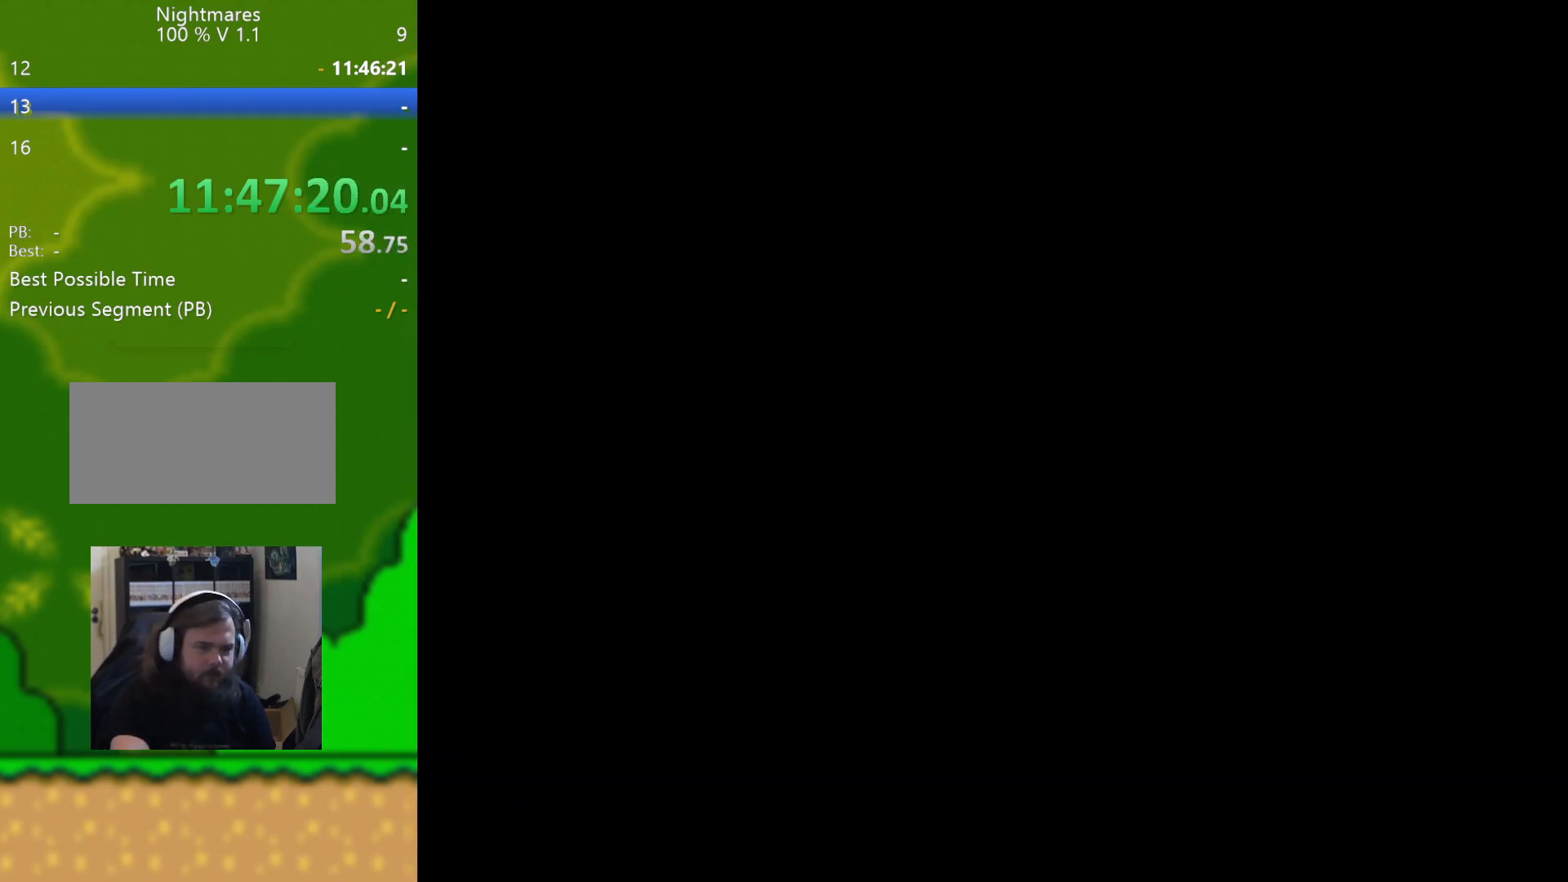
{"buttons": [], "events": []}
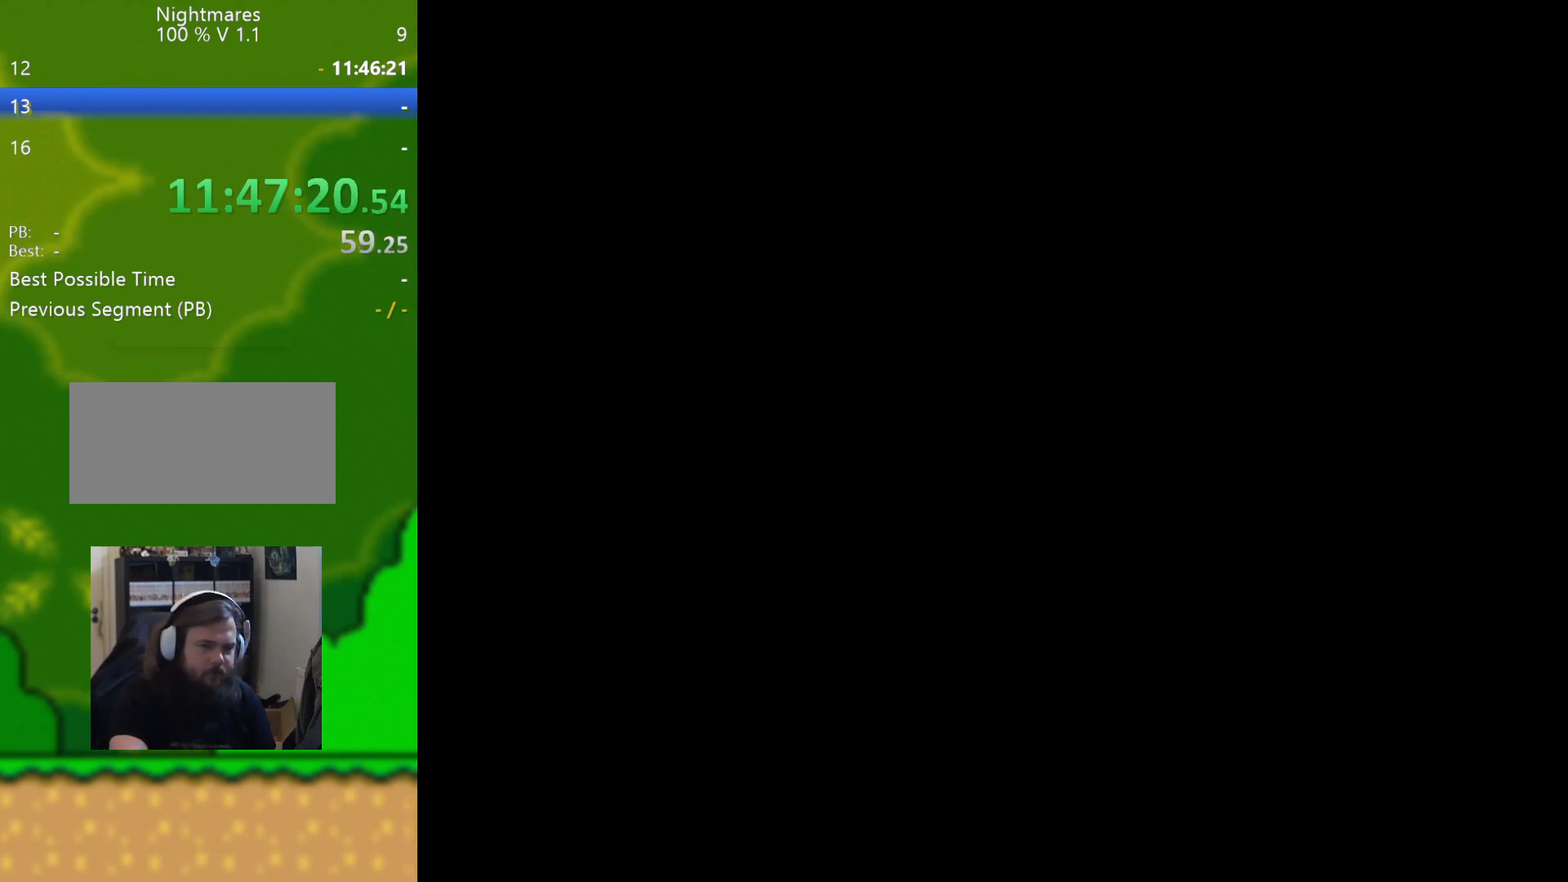
{"buttons": ["X", "DPAD_RIGHT"], "events": [[183, "DPAD_RIGHT", "down"], [183, "X", "down"]]}
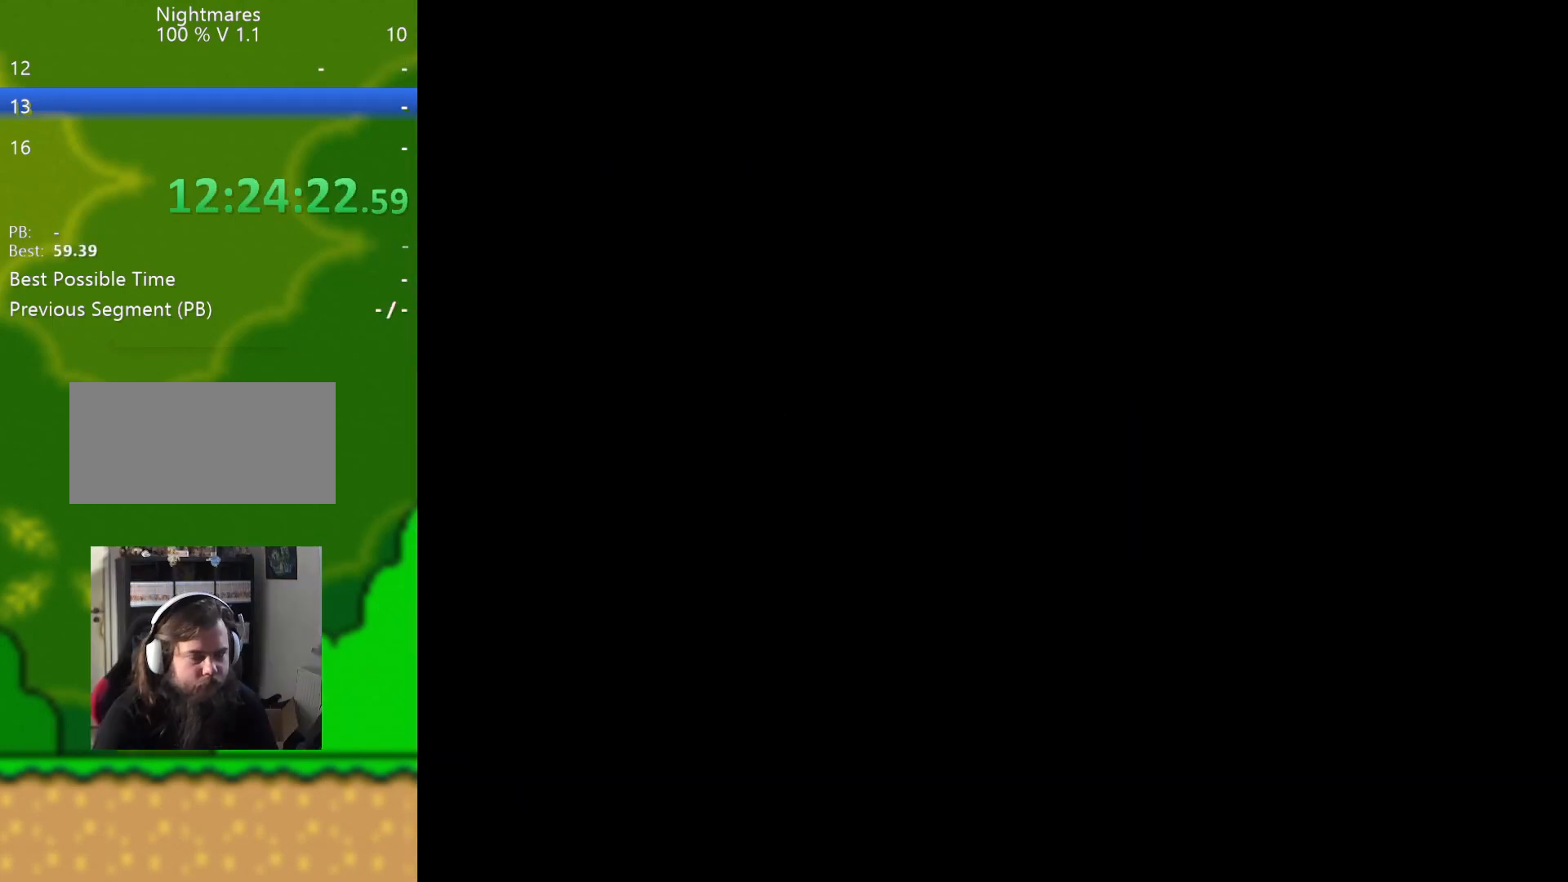
{"buttons": ["X", "DPAD_RIGHT"], "events": []}
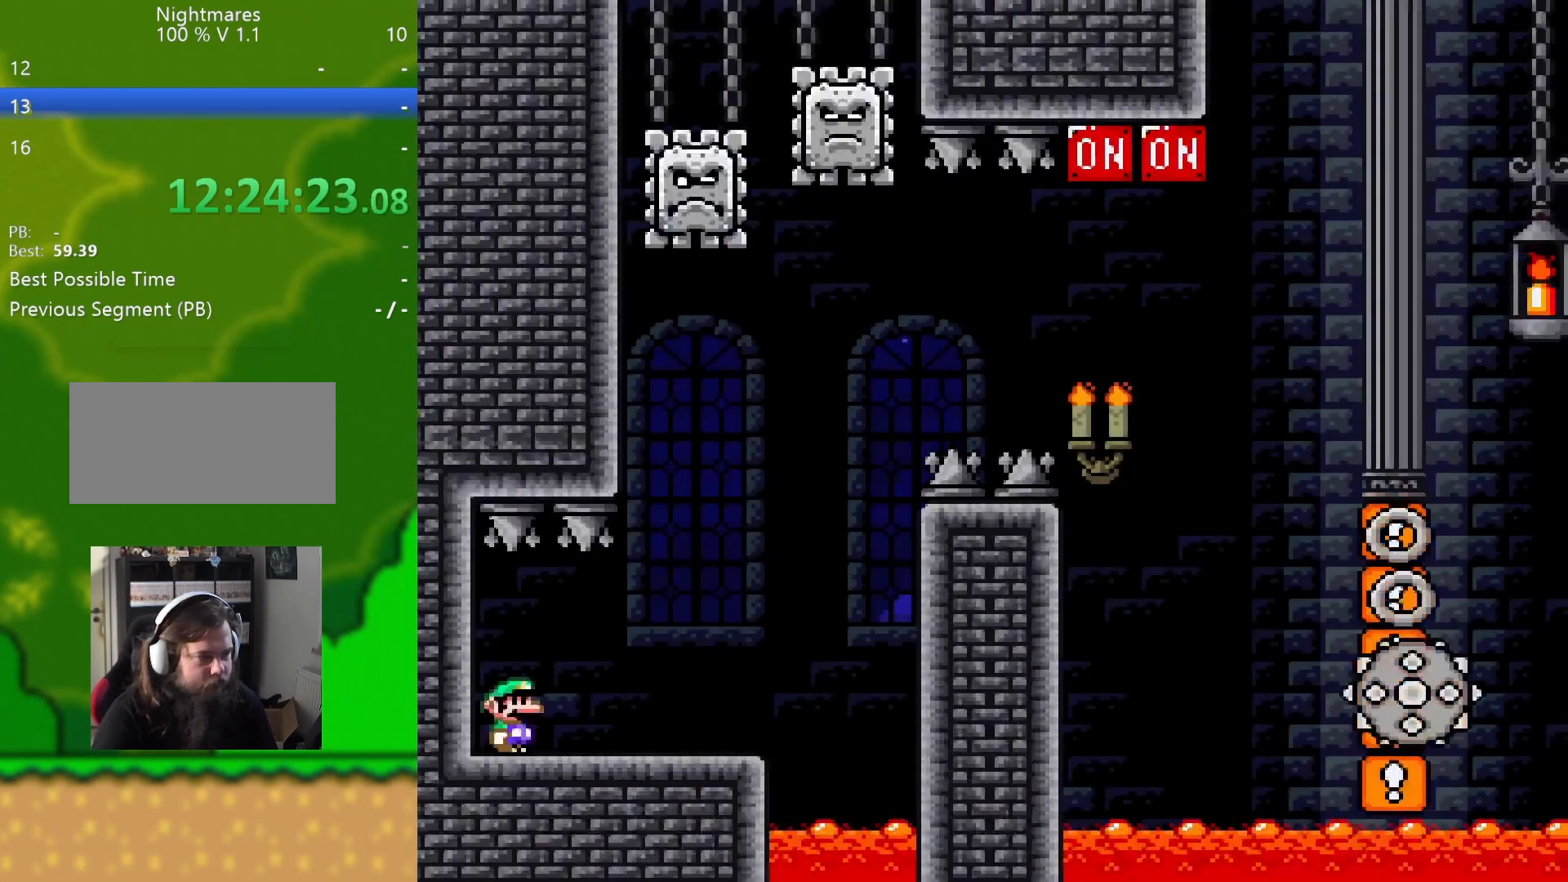
{"buttons": ["X", "DPAD_RIGHT"], "events": []}
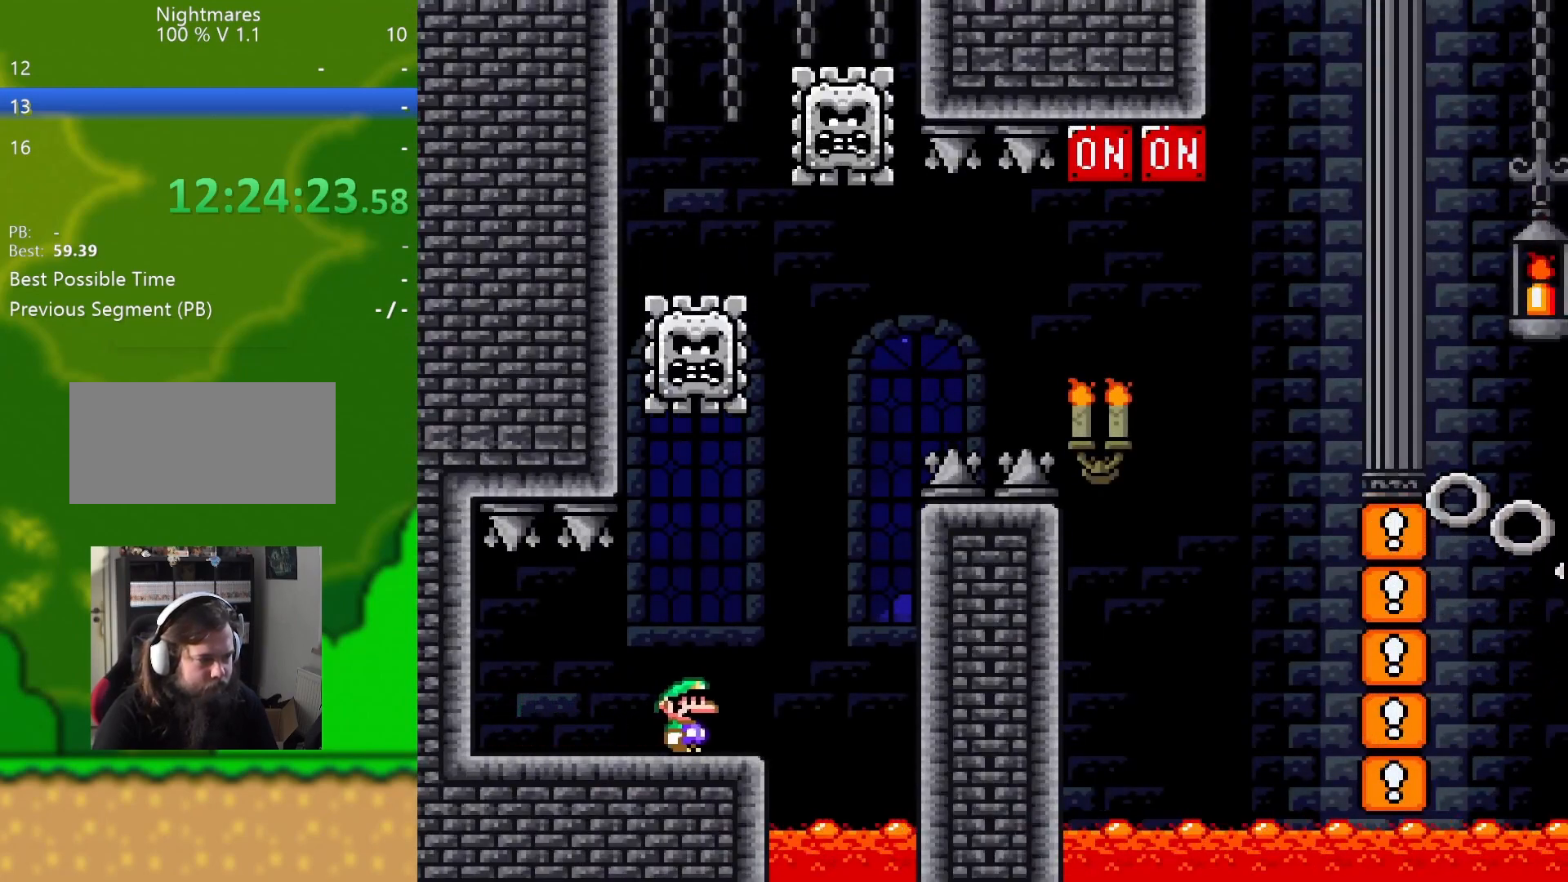
{"buttons": ["A", "X"], "events": [[17, "A", "down"], [67, "DPAD_LEFT", "down"], [67, "DPAD_RIGHT", "up"], [334, "DPAD_LEFT", "up"]]}
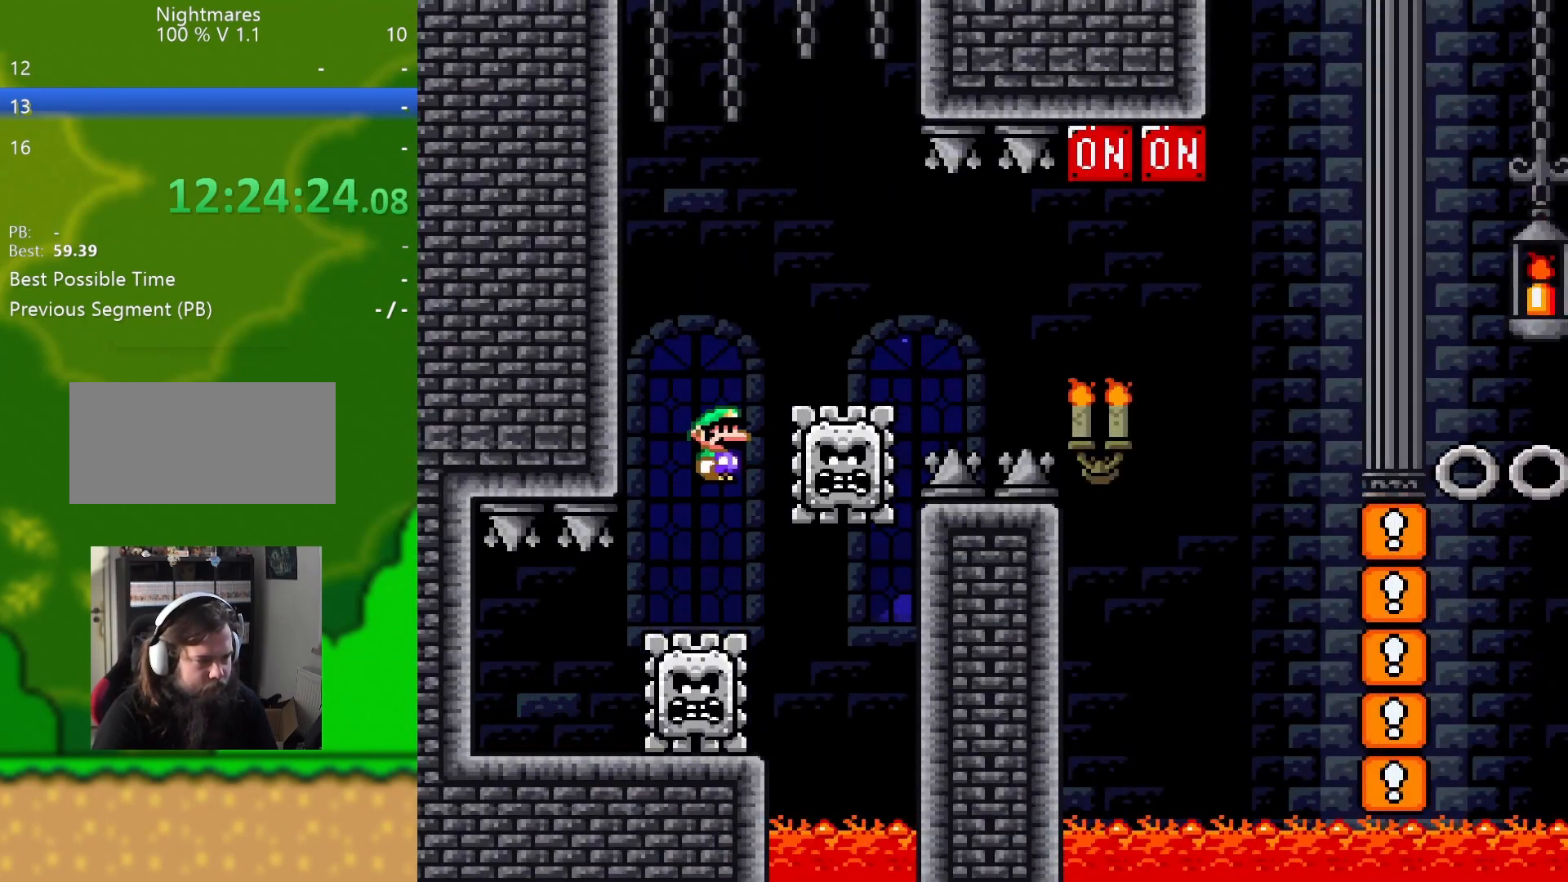
{"buttons": ["A", "X", "DPAD_RIGHT"], "events": [[83, "DPAD_RIGHT", "down"]]}
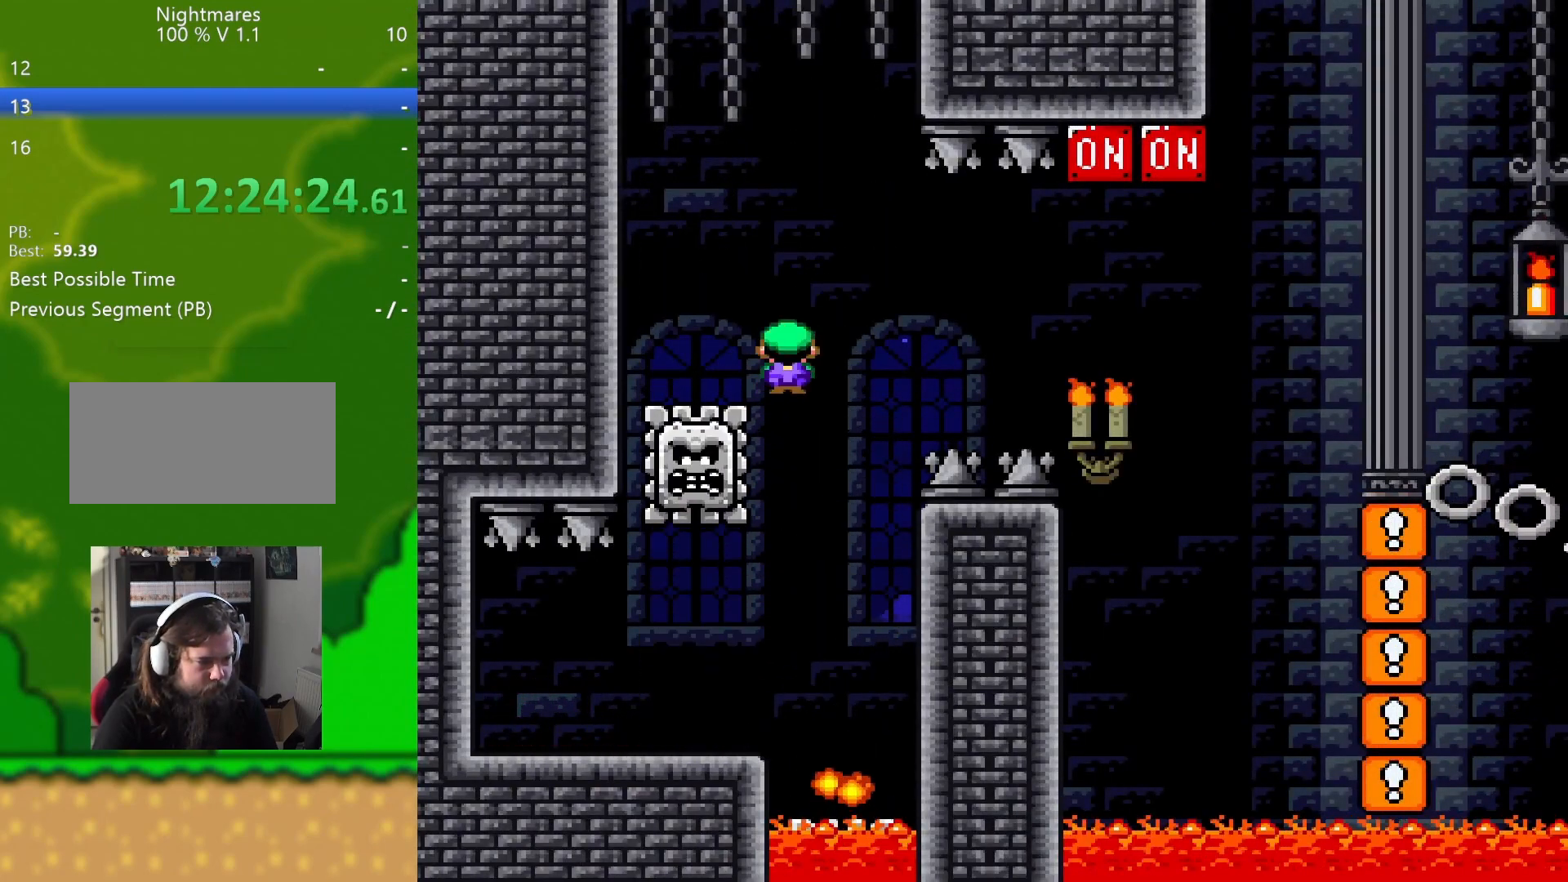
{"buttons": ["A", "X", "DPAD_RIGHT"], "events": []}
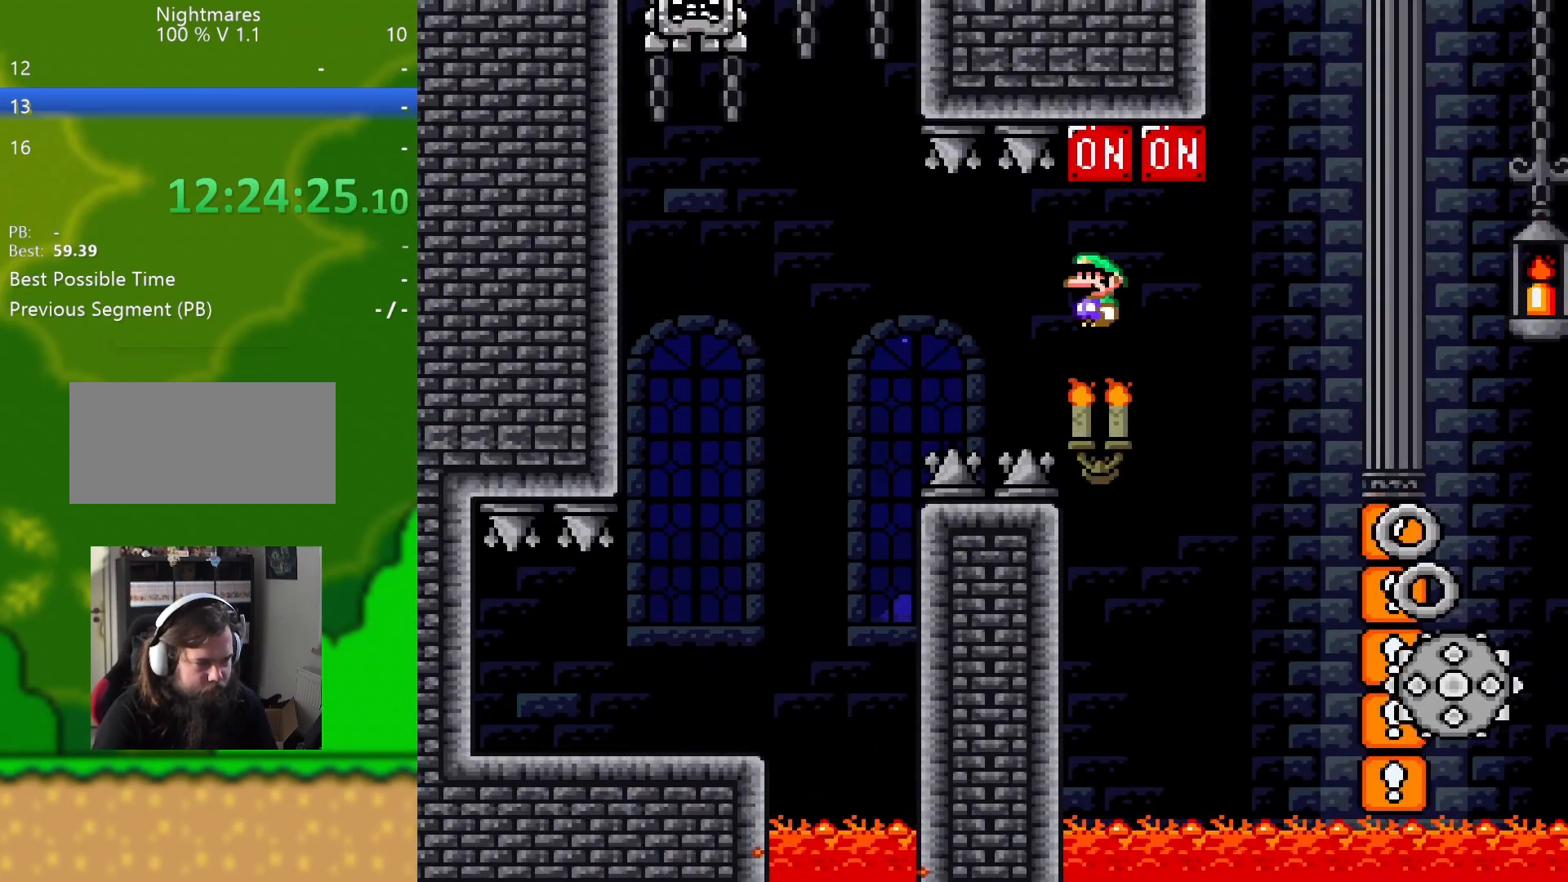
{"buttons": ["A", "X"], "events": [[150, "DPAD_RIGHT", "up"], [167, "DPAD_LEFT", "down"], [384, "DPAD_LEFT", "up"]]}
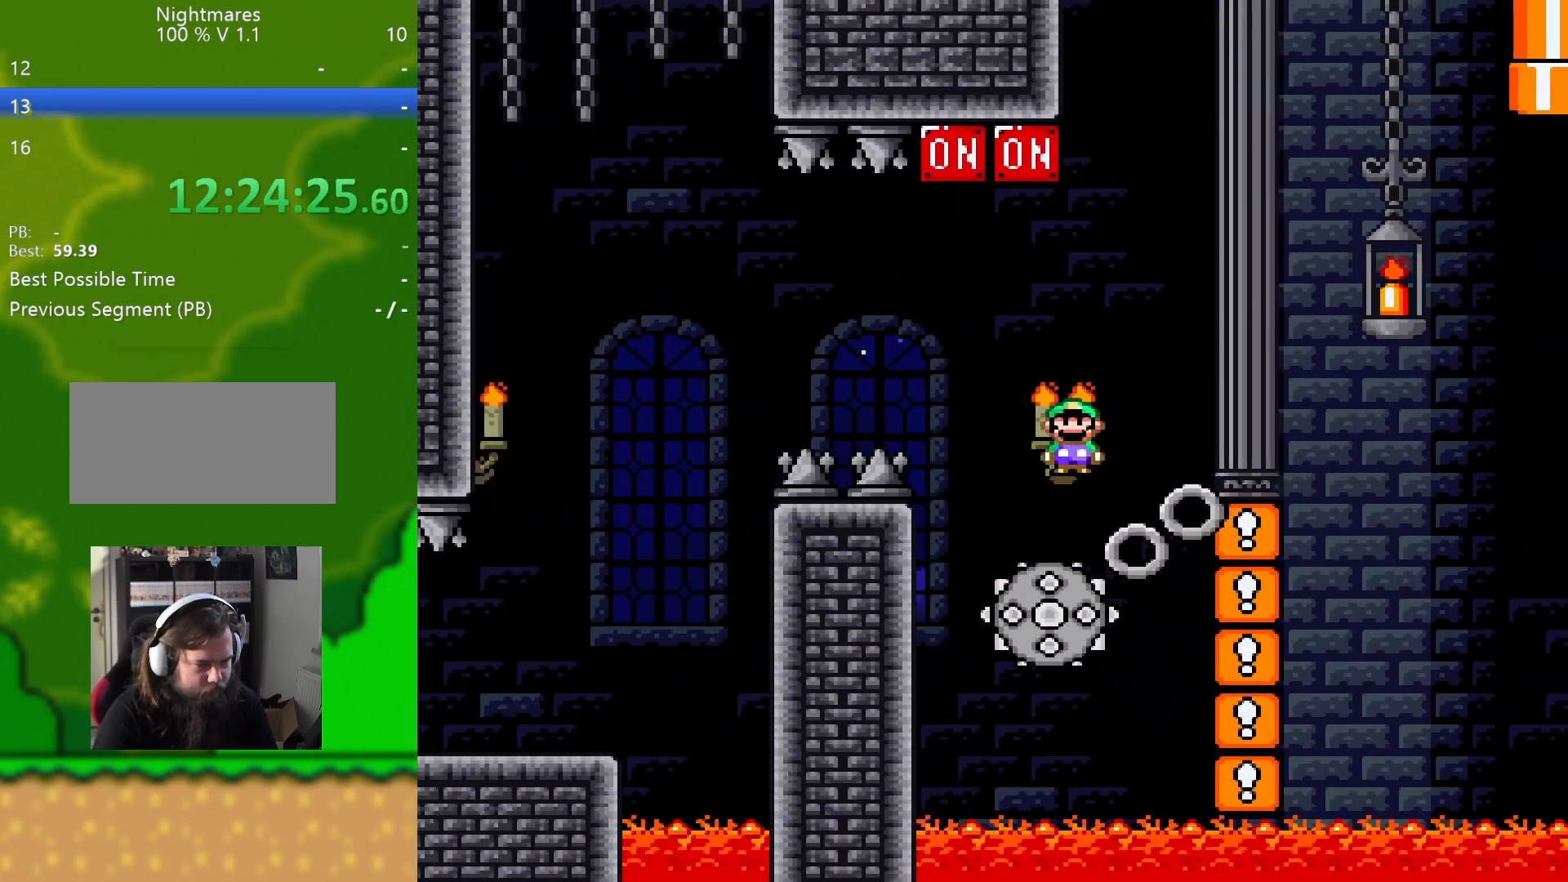
{"buttons": ["A", "X", "DPAD_RIGHT"], "events": [[84, "A", "up"], [317, "A", "down"], [484, "DPAD_RIGHT", "down"]]}
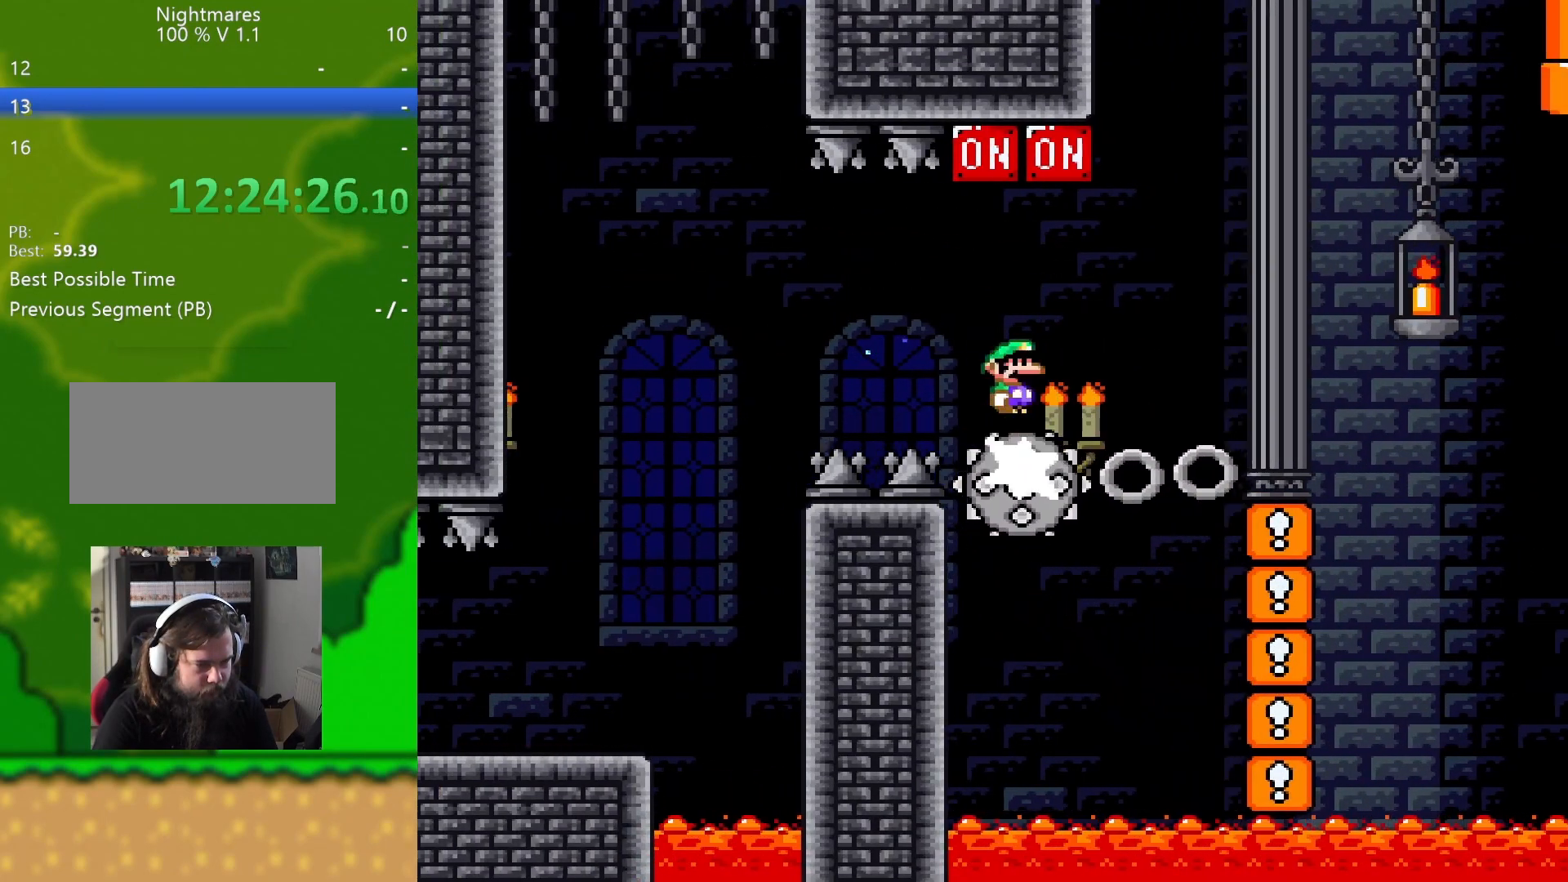
{"buttons": ["X"], "events": [[50, "DPAD_RIGHT", "up"], [417, "A", "up"]]}
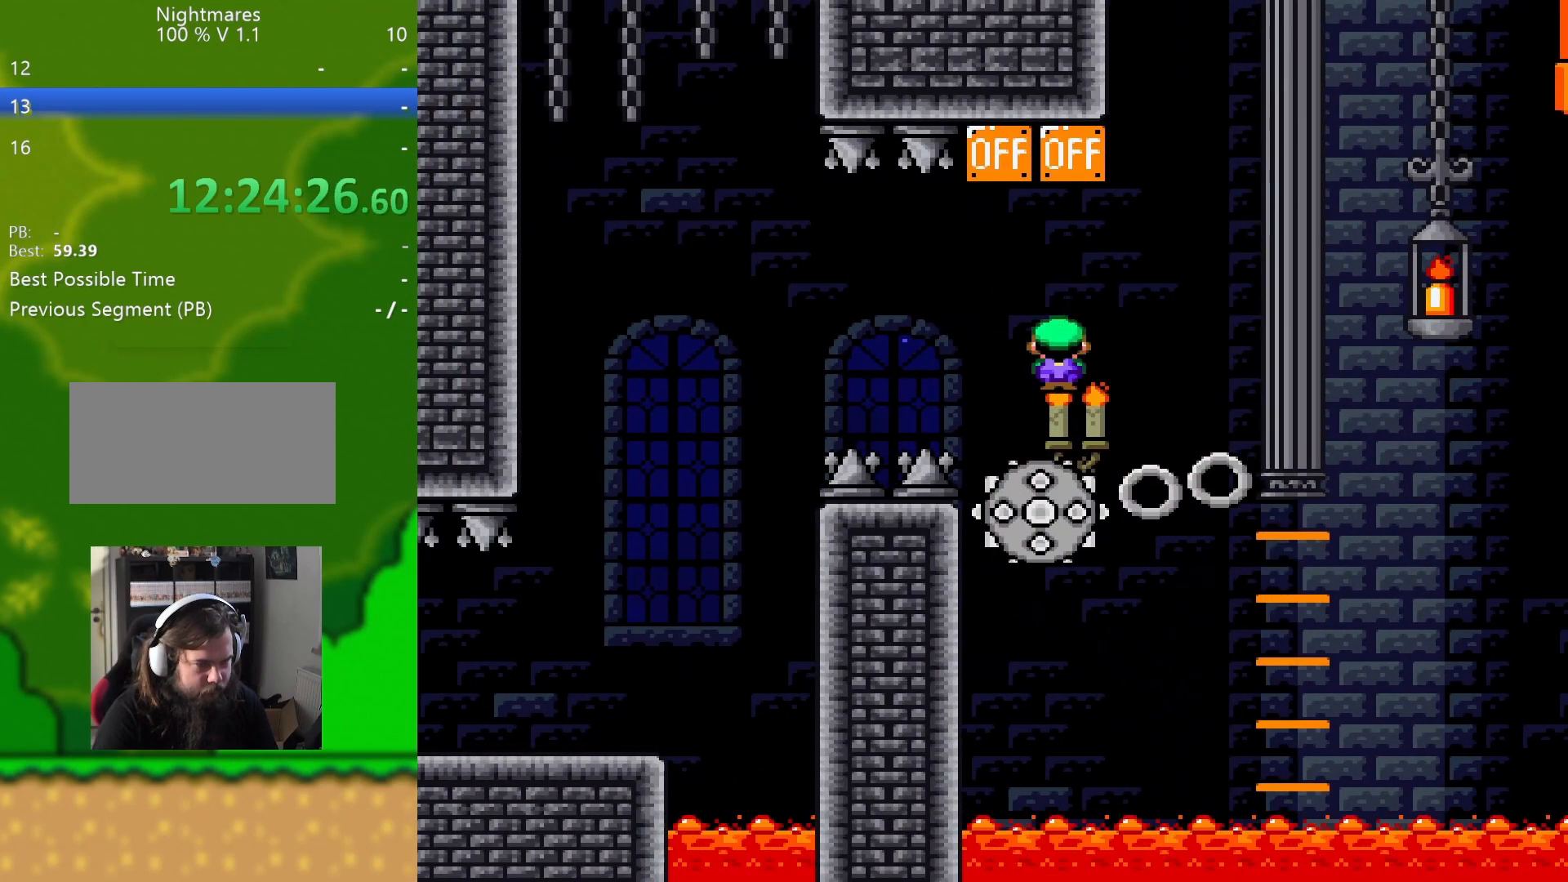
{"buttons": ["X"], "events": [[167, "DPAD_RIGHT", "down"], [267, "DPAD_RIGHT", "up"], [351, "DPAD_RIGHT", "down"], [468, "DPAD_RIGHT", "up"]]}
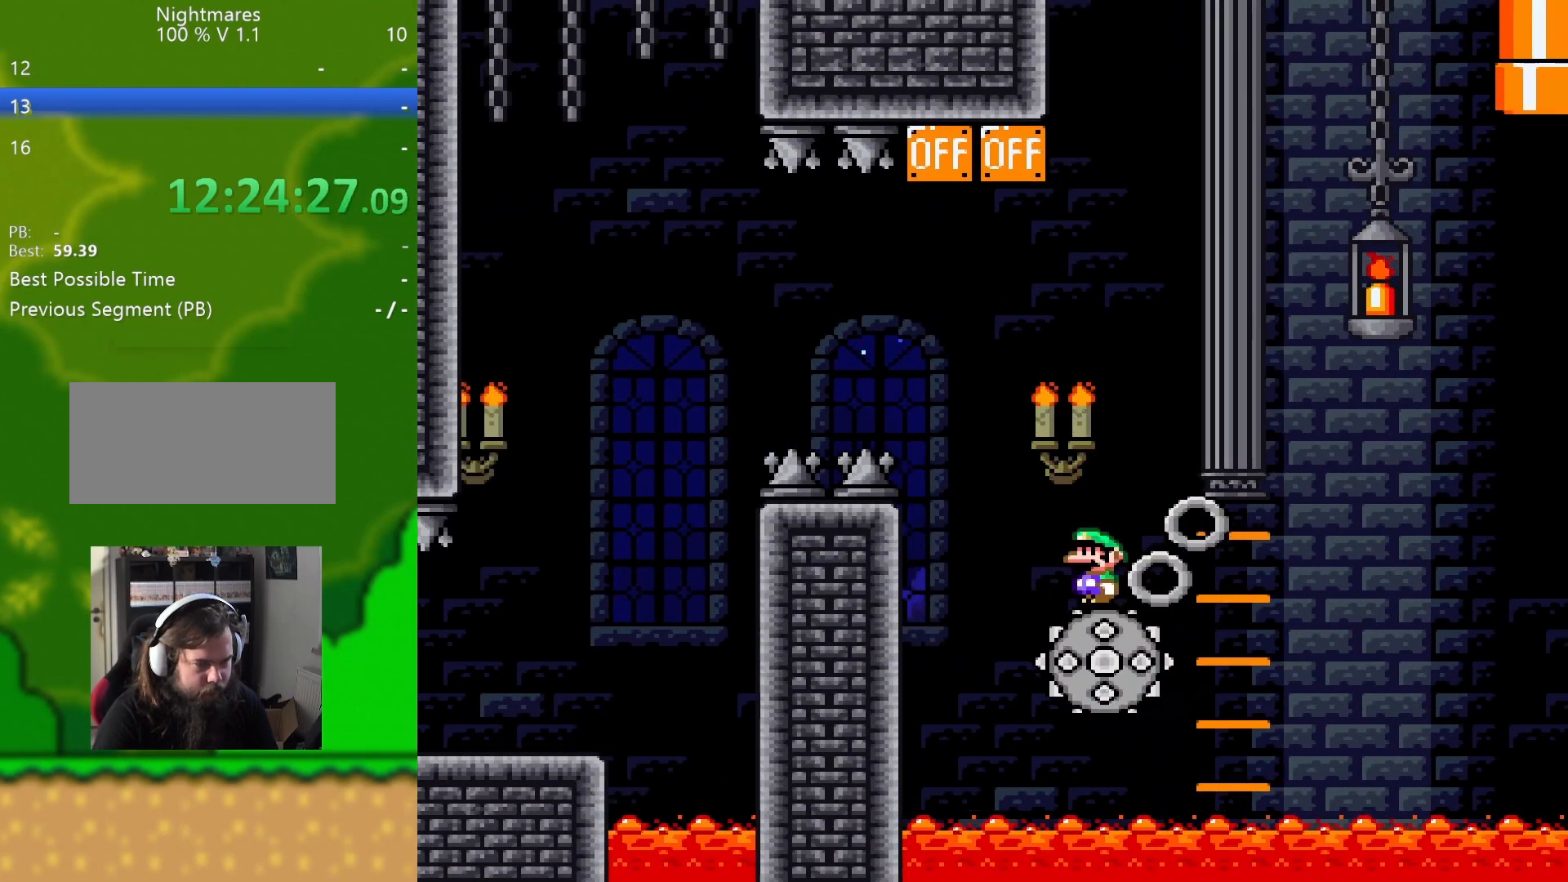
{"buttons": ["X"], "events": [[50, "DPAD_RIGHT", "down"], [150, "DPAD_RIGHT", "up"]]}
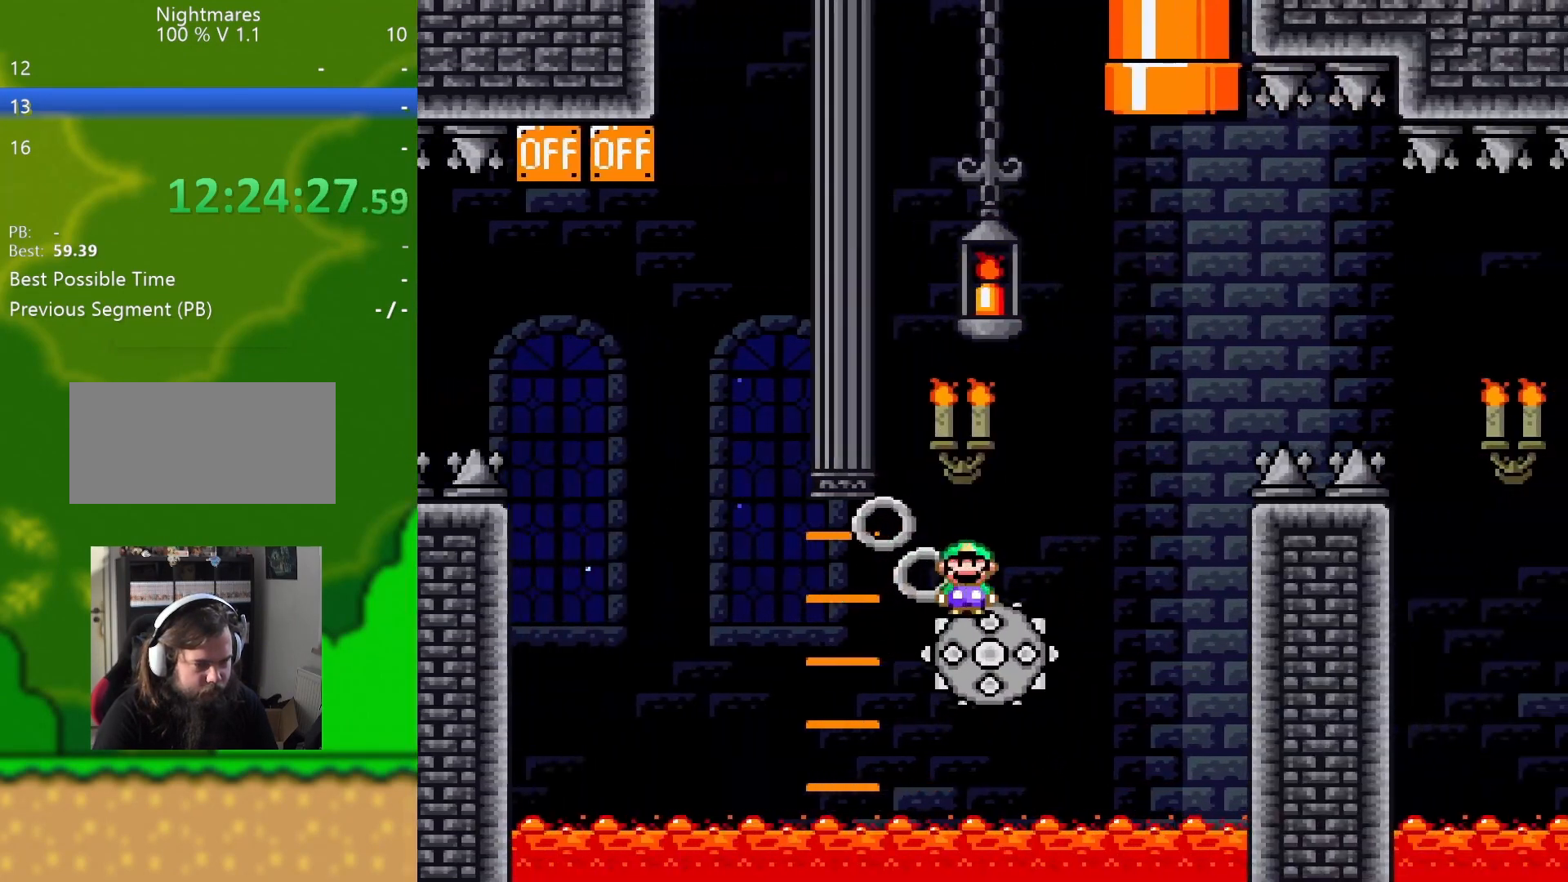
{"buttons": ["X"], "events": [[67, "A", "down"], [484, "A", "up"]]}
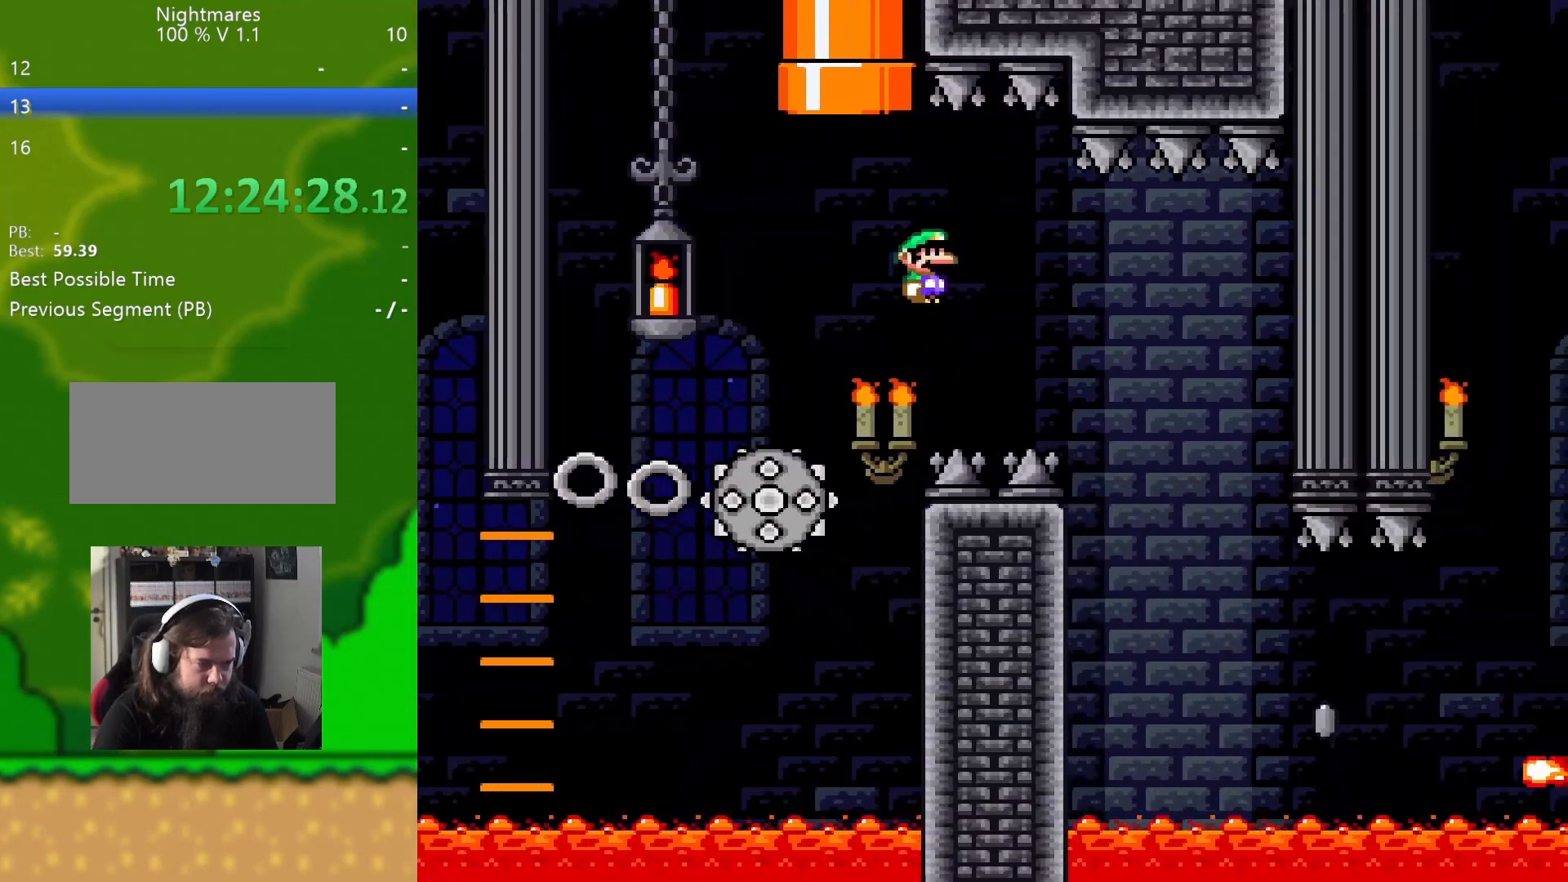
{"buttons": ["X"], "events": []}
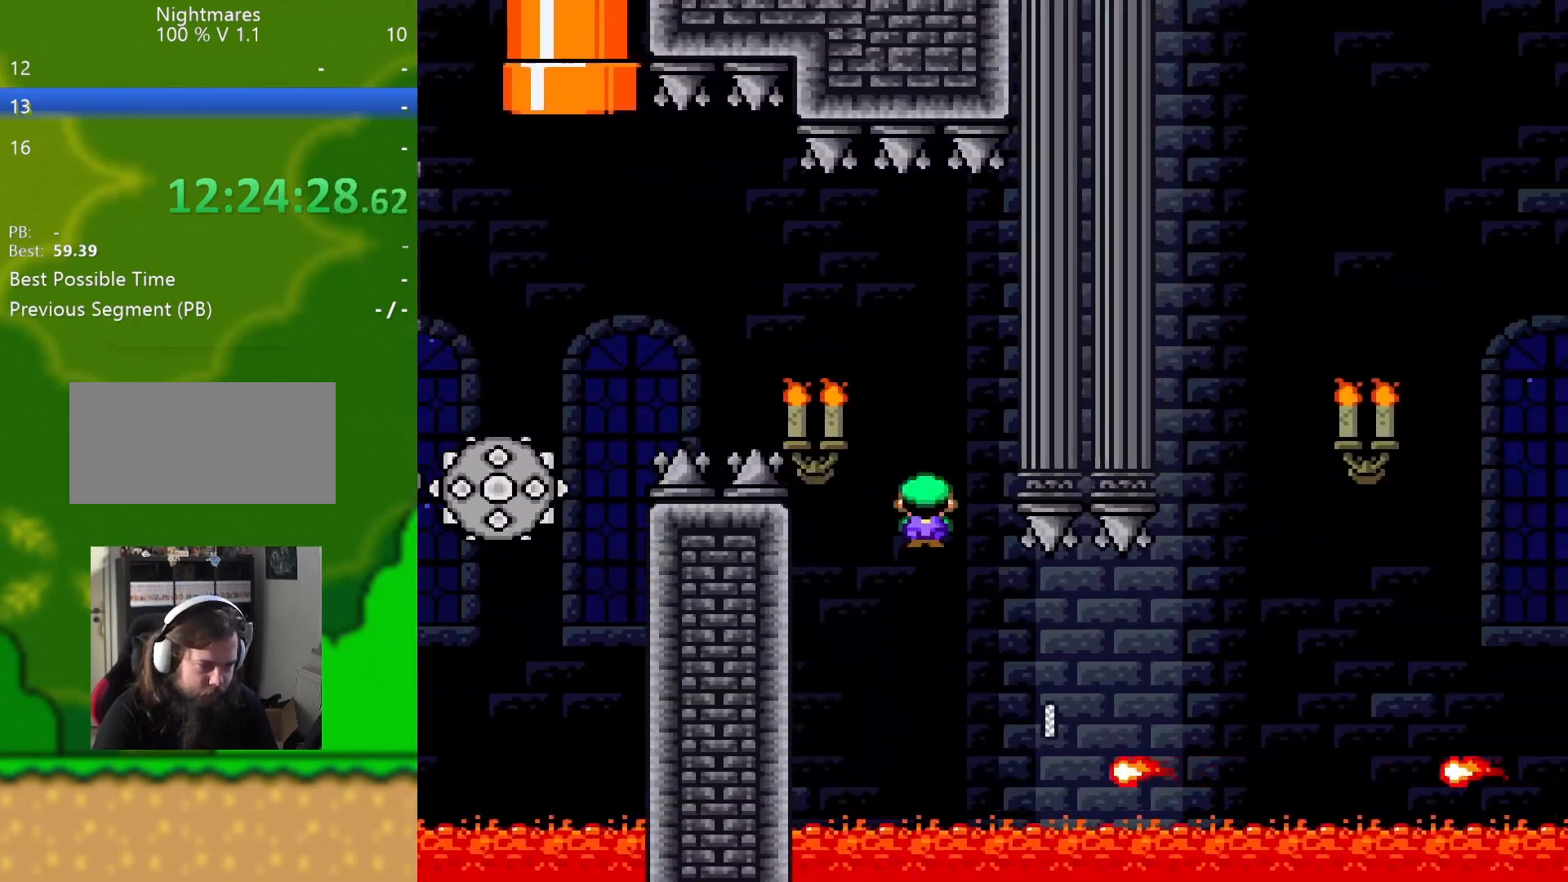
{"buttons": ["A", "X", "DPAD_LEFT"], "events": [[84, "DPAD_RIGHT", "down"], [284, "A", "down"], [484, "DPAD_LEFT", "down"], [484, "DPAD_RIGHT", "up"]]}
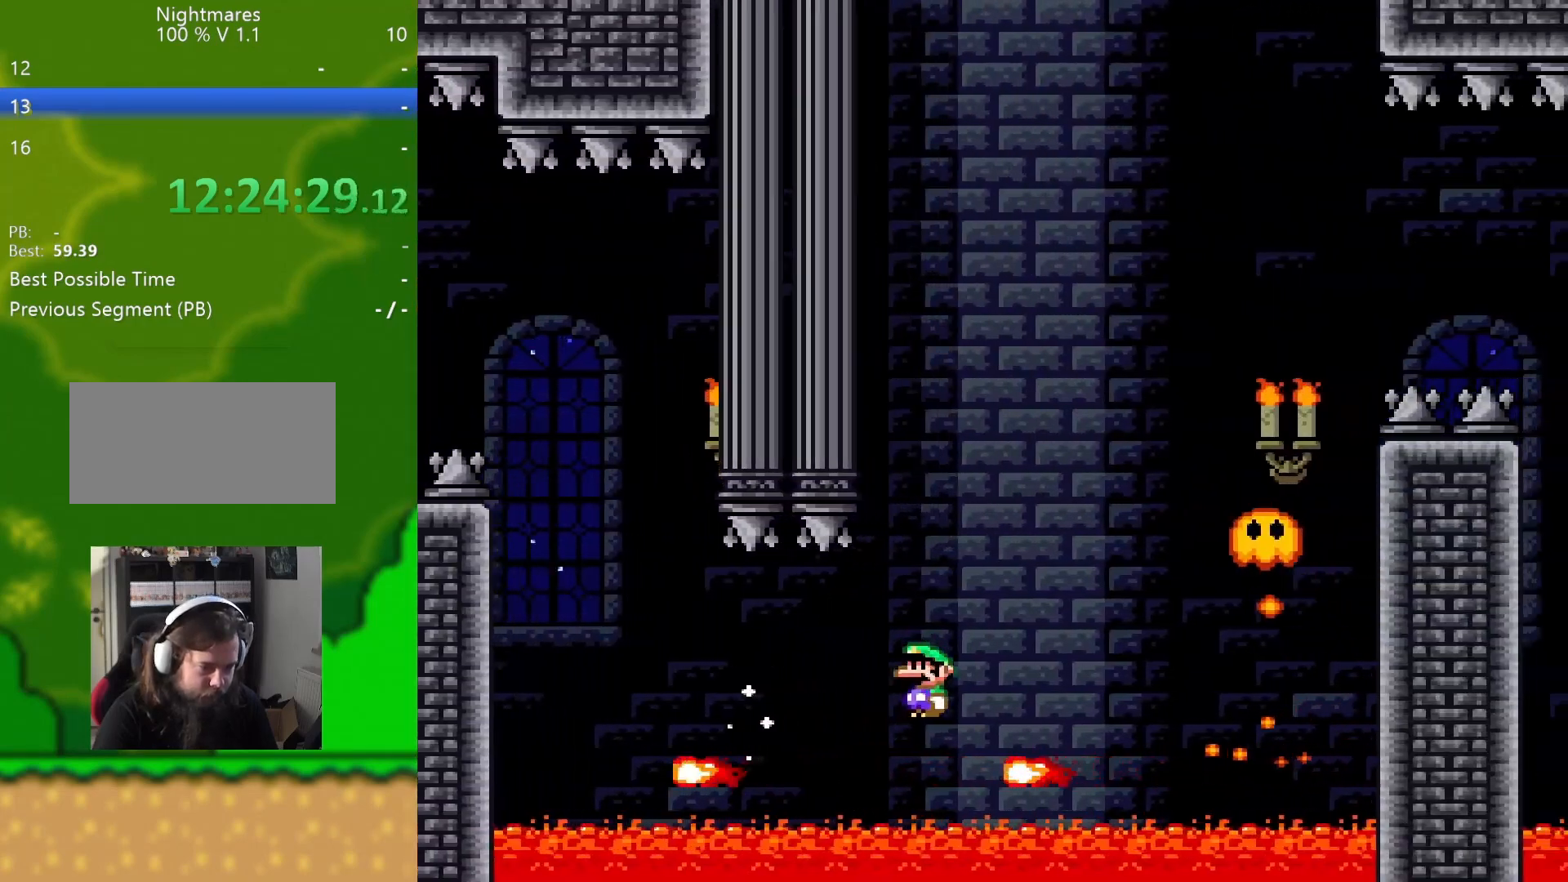
{"buttons": ["A", "X", "DPAD_RIGHT"], "events": [[133, "DPAD_LEFT", "up"], [133, "DPAD_RIGHT", "down"], [217, "DPAD_RIGHT", "up"], [350, "DPAD_RIGHT", "down"]]}
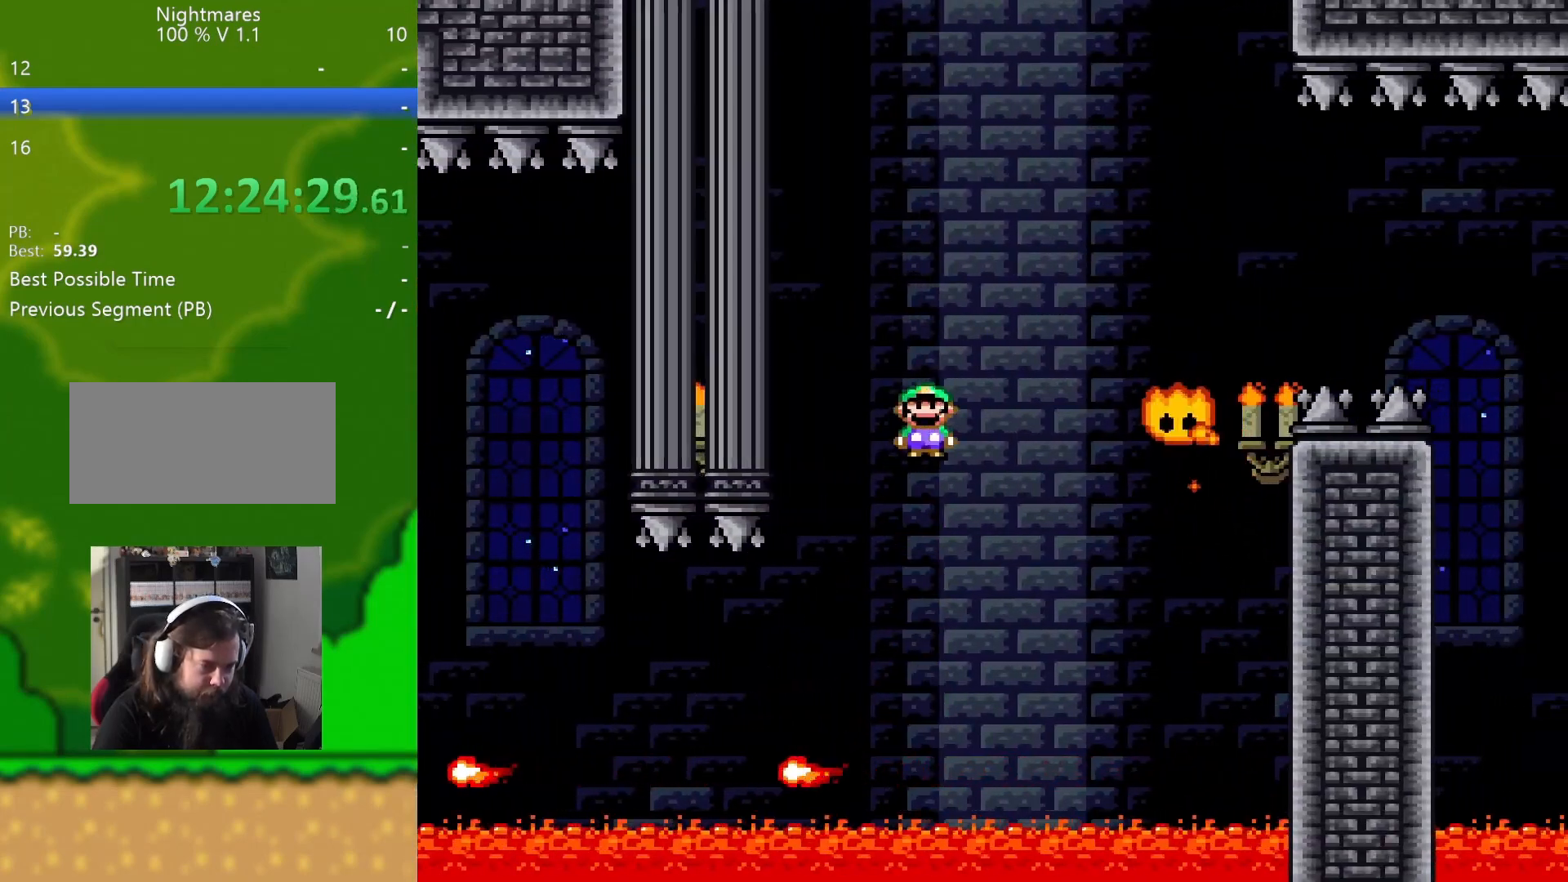
{"buttons": ["A", "X", "DPAD_RIGHT"], "events": [[151, "A", "up"], [284, "A", "down"], [301, "DPAD_LEFT", "down"], [301, "DPAD_RIGHT", "up"], [301, "DPAD_UP", "down"], [384, "DPAD_LEFT", "up"], [401, "DPAD_RIGHT", "down"], [417, "DPAD_UP", "up"]]}
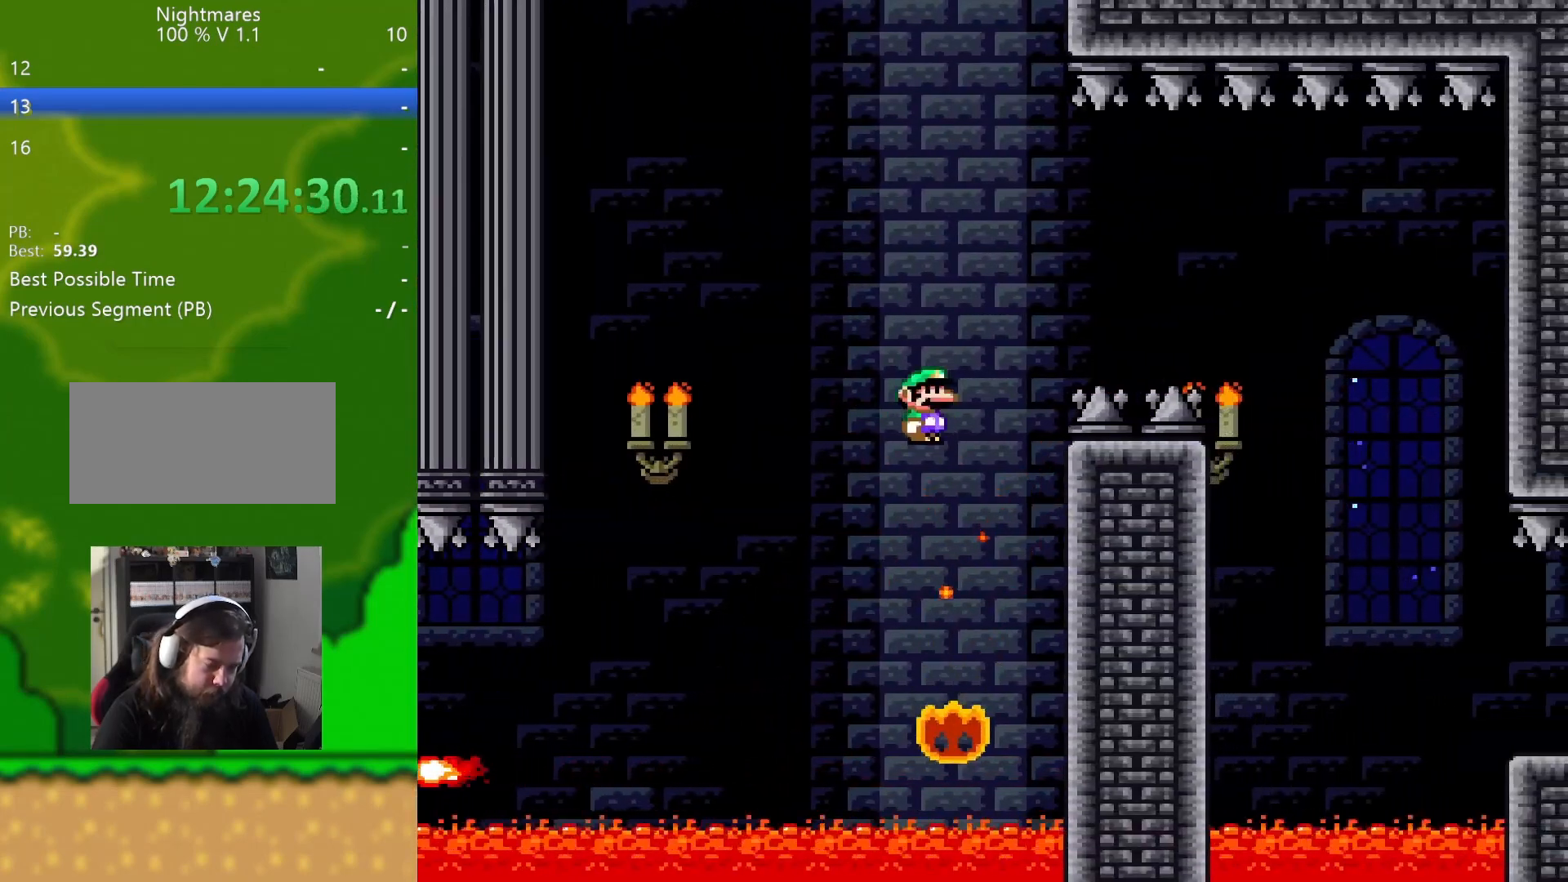
{"buttons": ["A", "X", "DPAD_RIGHT"], "events": []}
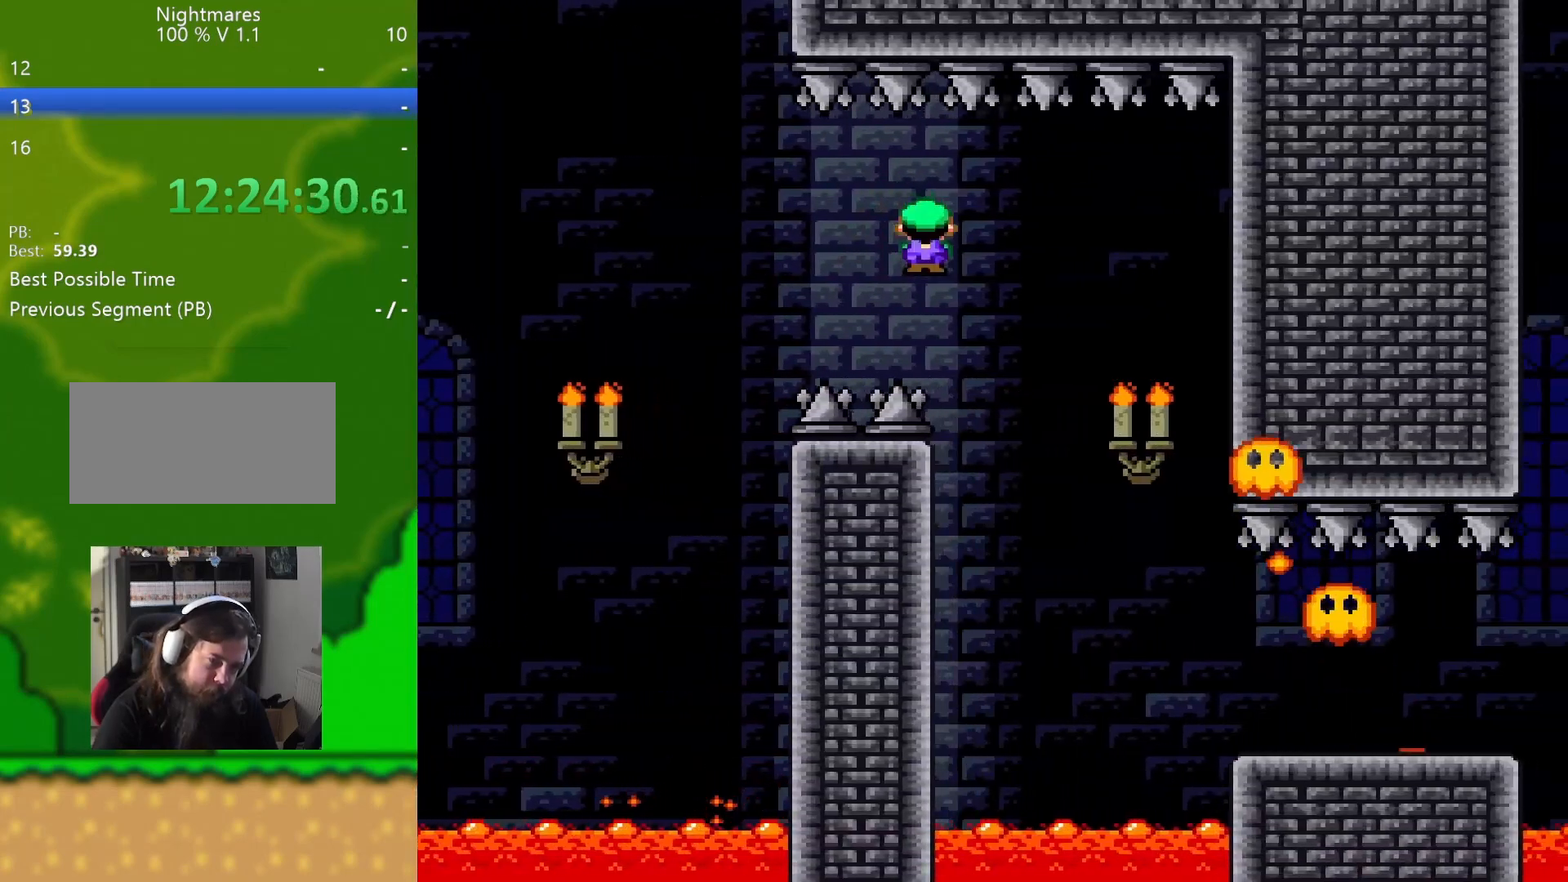
{"buttons": ["X", "DPAD_RIGHT"], "events": [[284, "A", "up"]]}